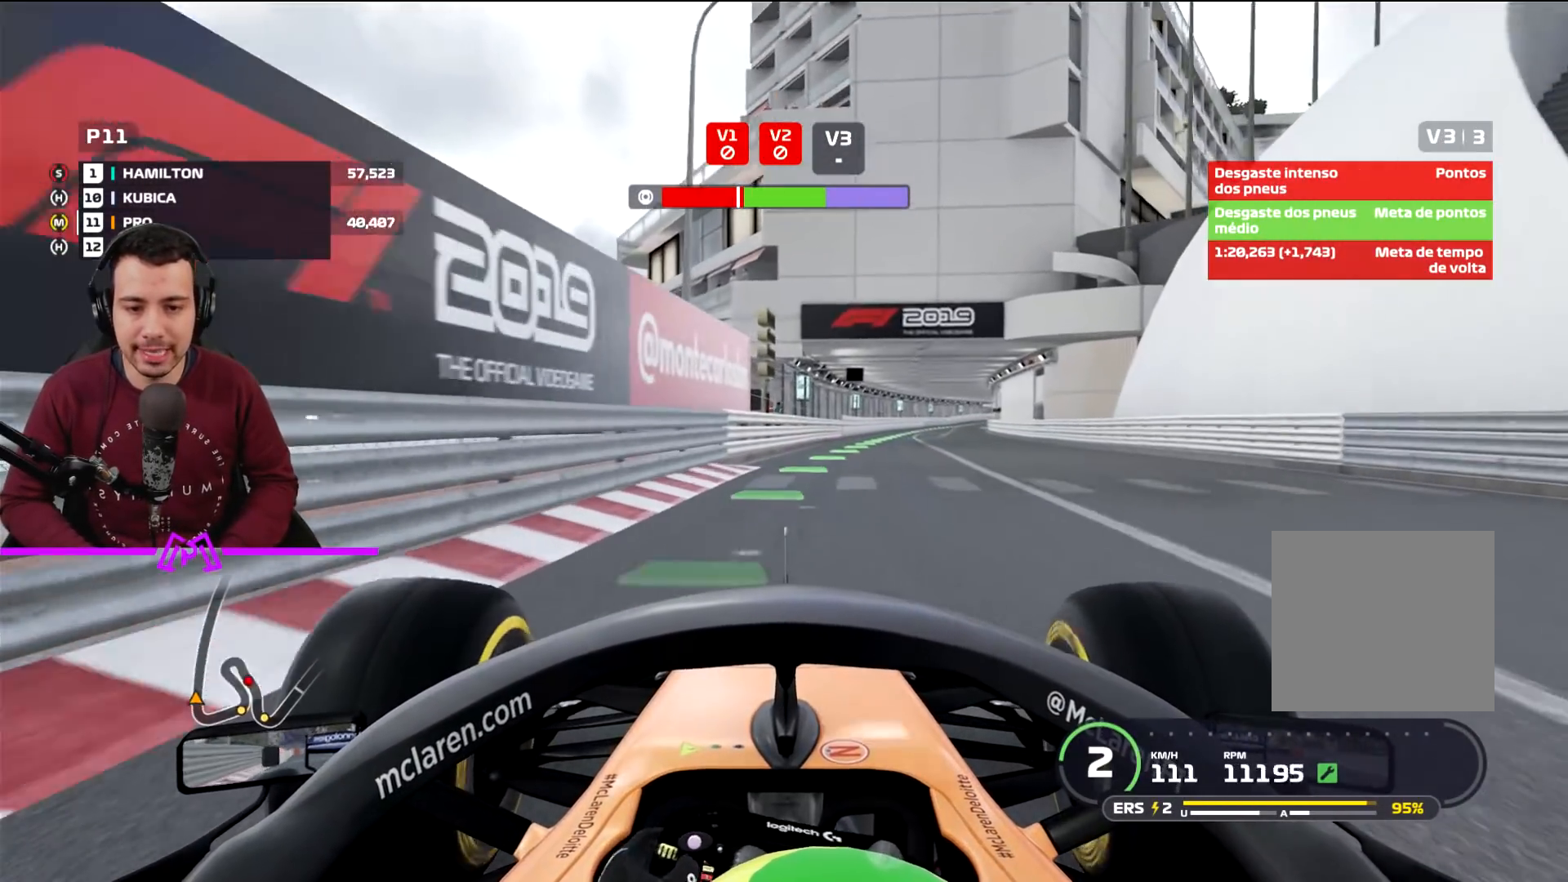
Gameplay with a controller (PlayStation layout); each line is a JSON object with the inputs held at the frame after it. "events" lists button and stick changes between this image and that frame as [ms after this image, input, new state], when the widget could be followed in between.
{"buttons": ["R2"], "left_stick": "center", "right_stick": "center", "events": [[67, "left_stick", "center"], [234, "left_stick", "right"], [467, "left_stick", "center"]]}
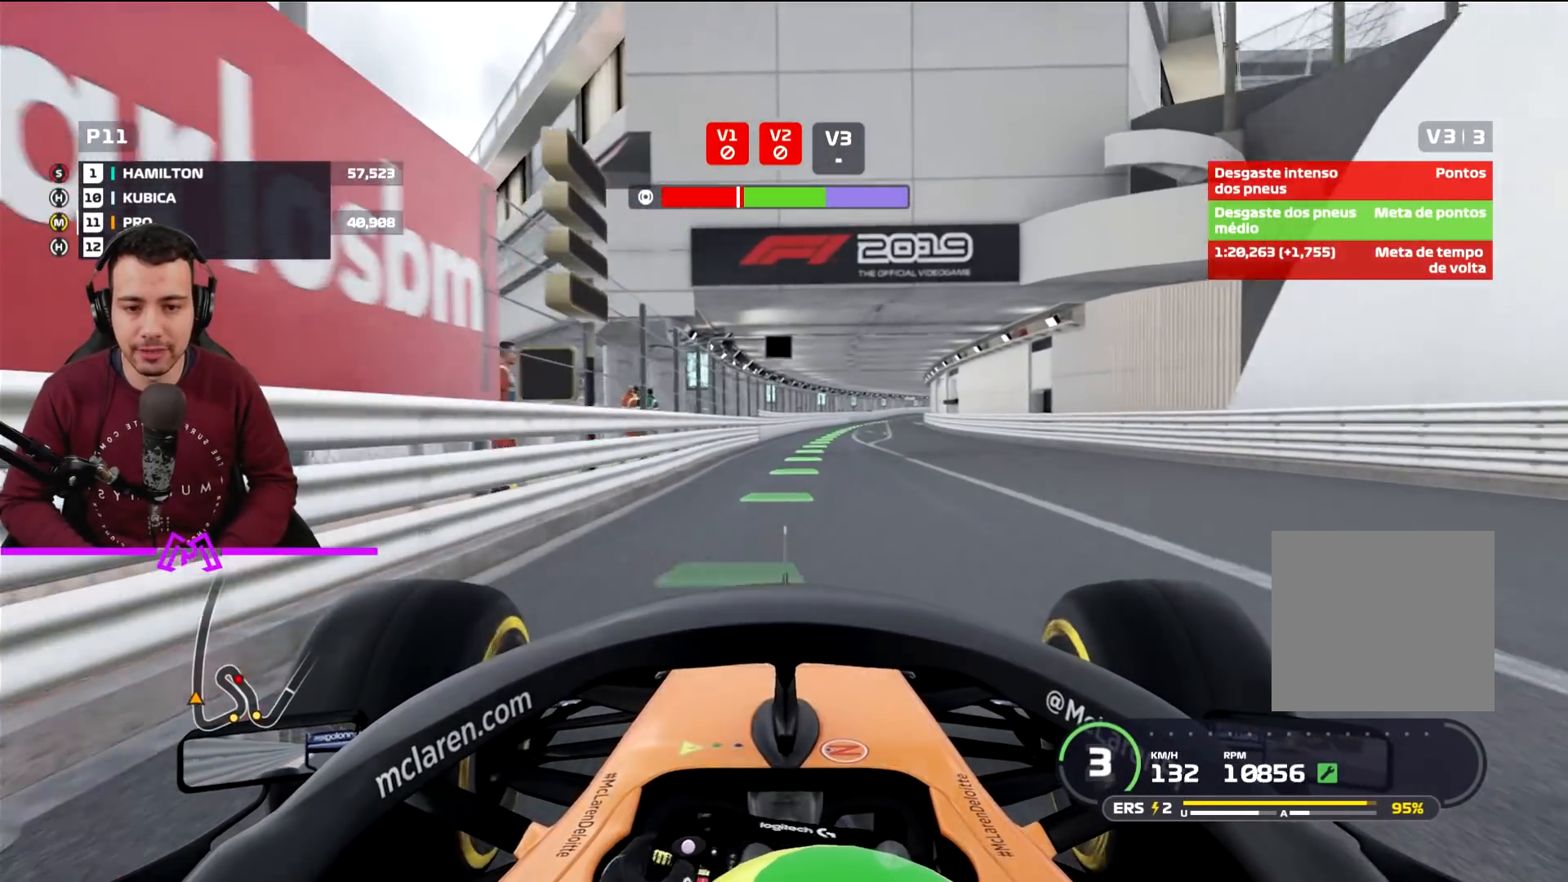
{"buttons": ["R2"], "left_stick": "center", "right_stick": "center", "events": [[167, "left_stick", "right"], [368, "left_stick", "center"]]}
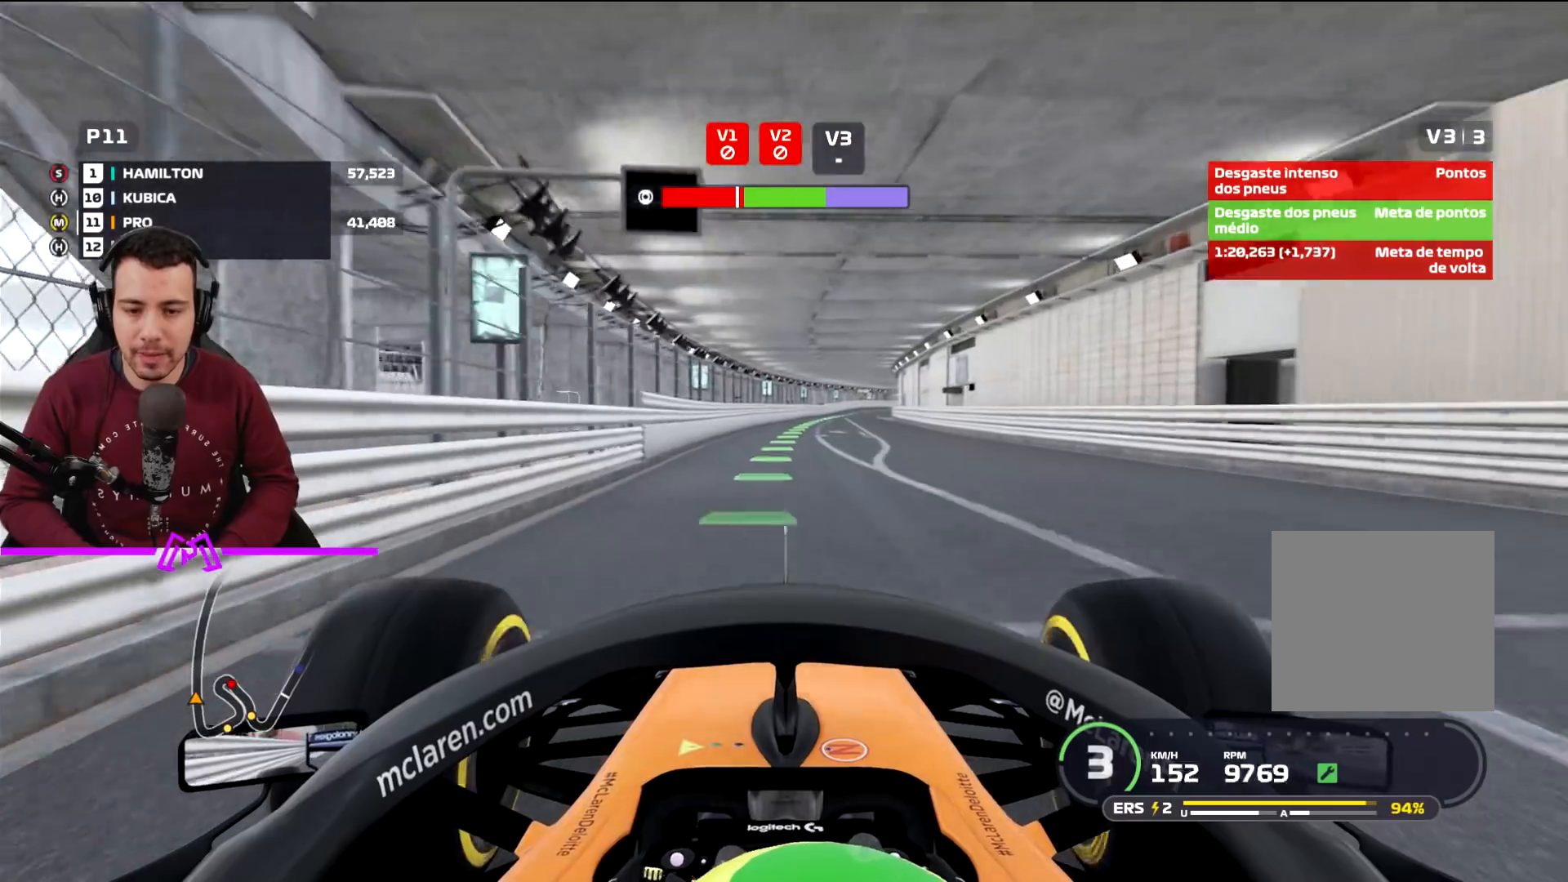
{"buttons": ["R2"], "left_stick": "center", "right_stick": "center", "events": []}
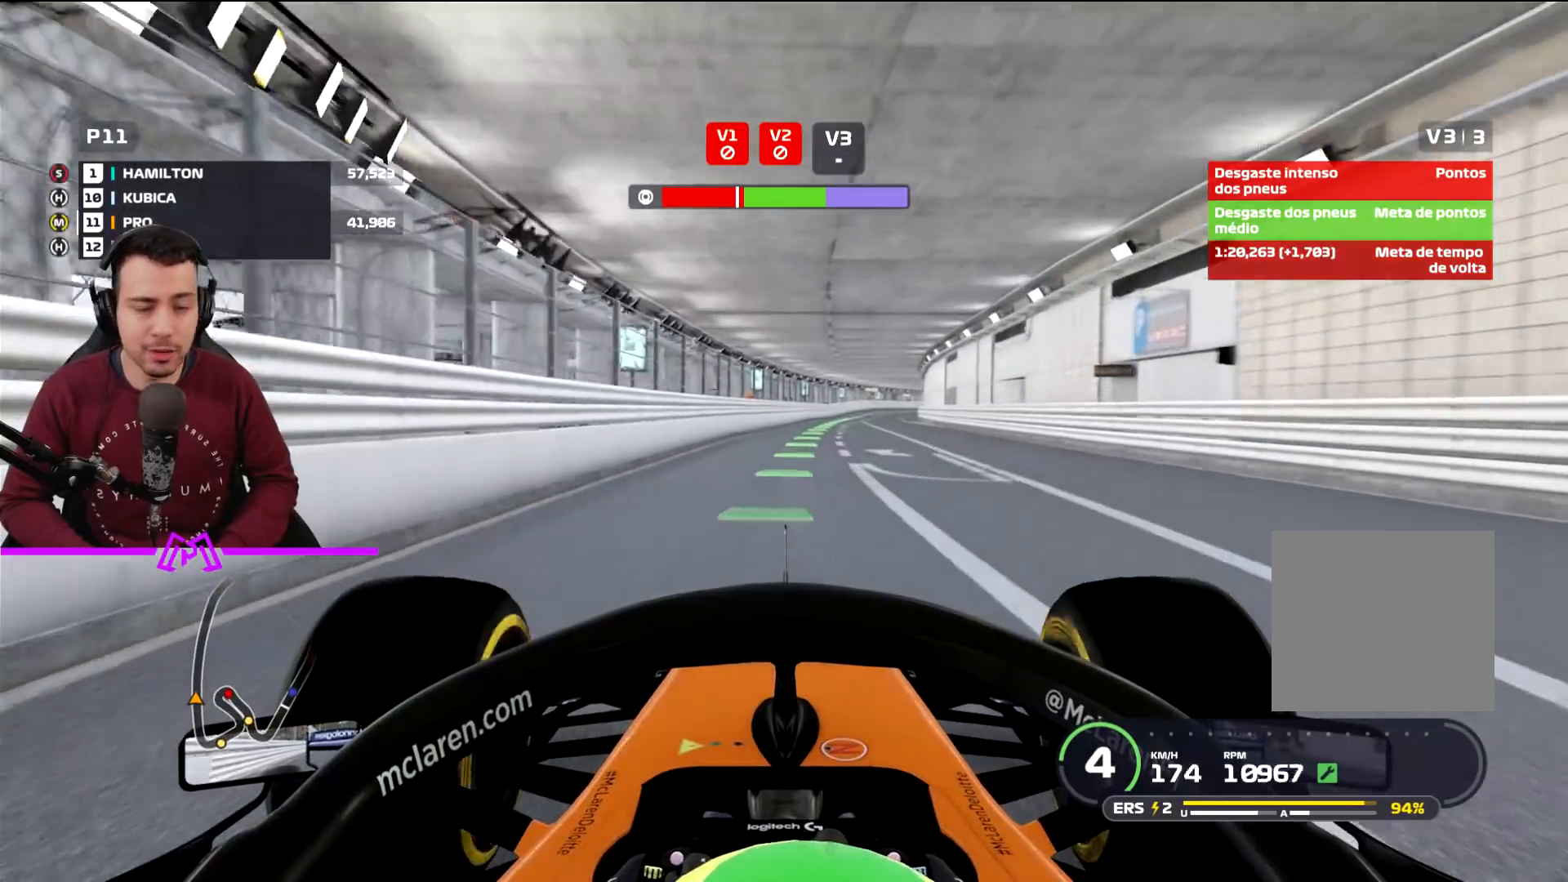
{"buttons": ["R2"], "left_stick": "center", "right_stick": "center", "events": [[301, "R1", "down"], [301, "left_stick", "right"], [501, "R1", "up"], [501, "left_stick", "center"]]}
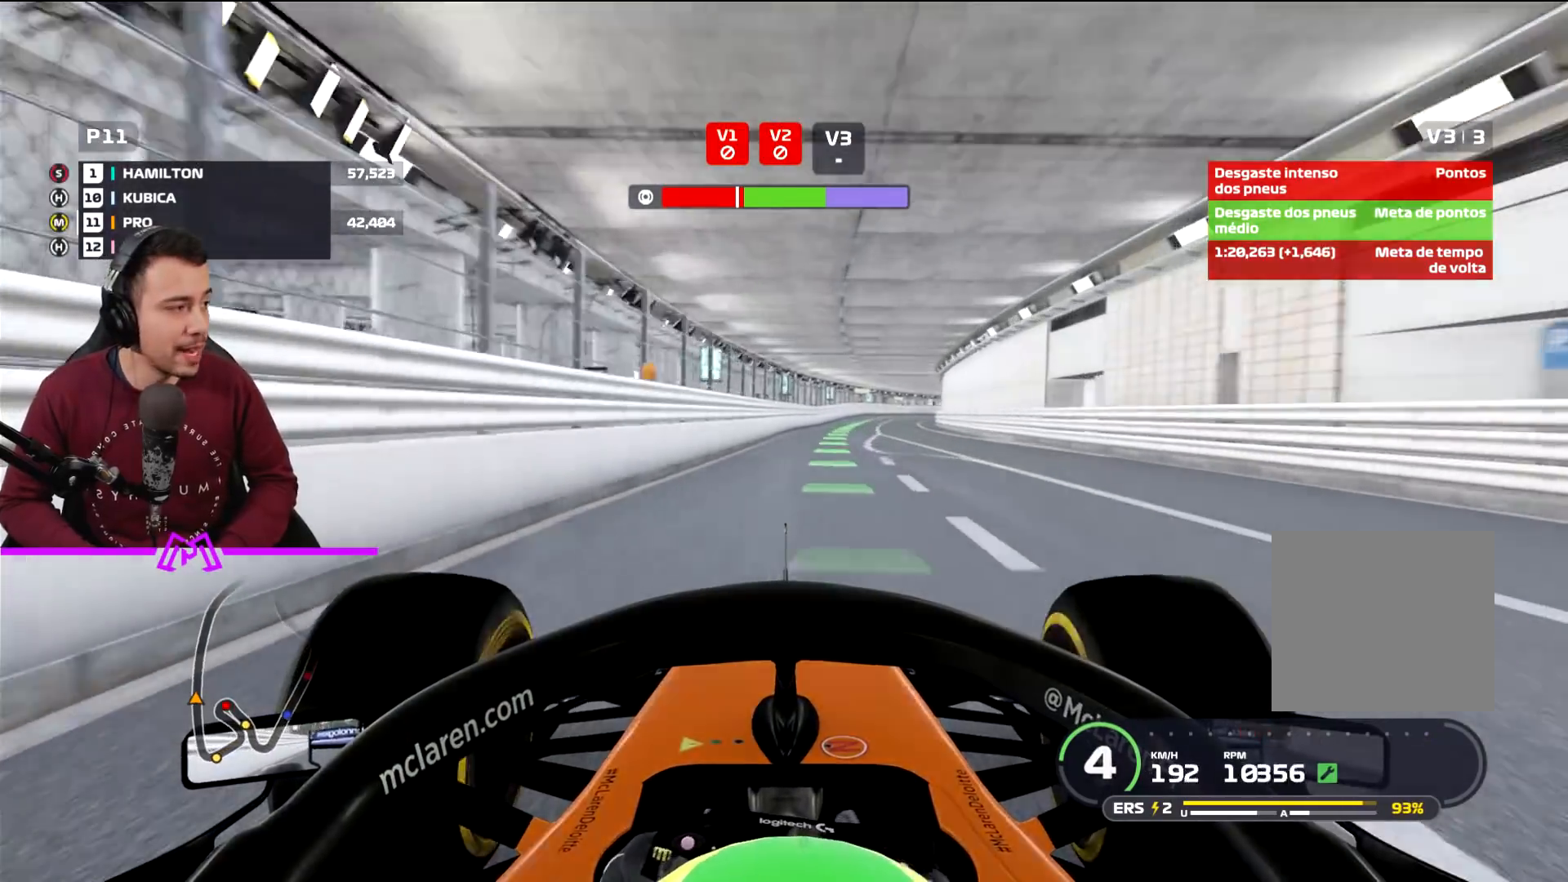
{"buttons": ["R2"], "left_stick": "center", "right_stick": "center", "events": [[33, "R1", "down"], [67, "left_stick", "right"], [267, "R1", "up"], [367, "left_stick", "center"]]}
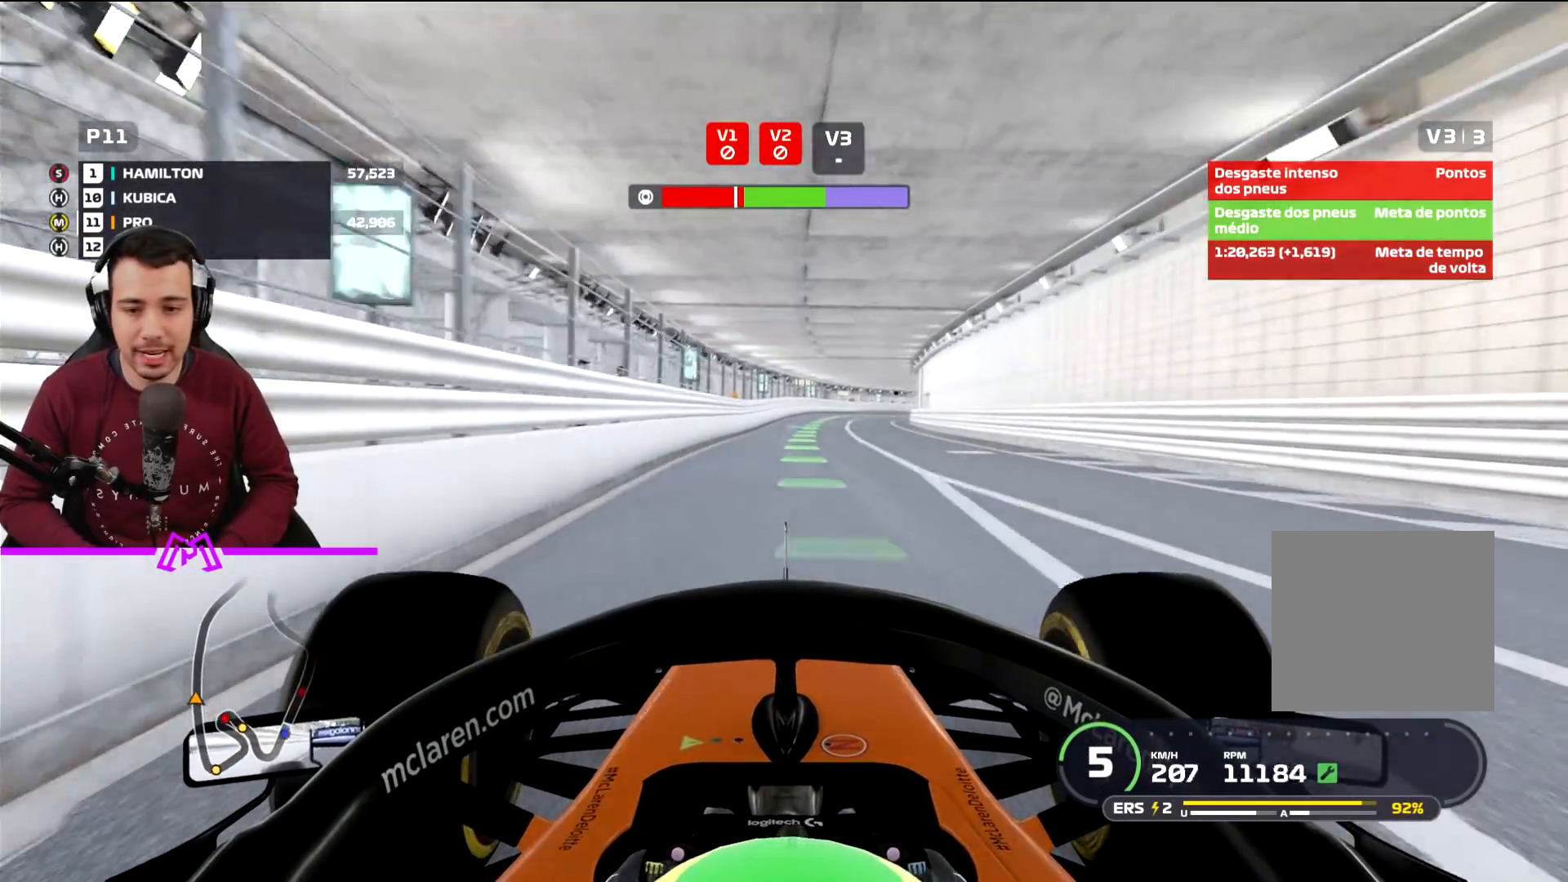
{"buttons": ["R2"], "left_stick": "center", "right_stick": "center", "events": [[134, "left_stick", "right"], [201, "R1", "down"], [334, "R1", "up"], [368, "left_stick", "center"]]}
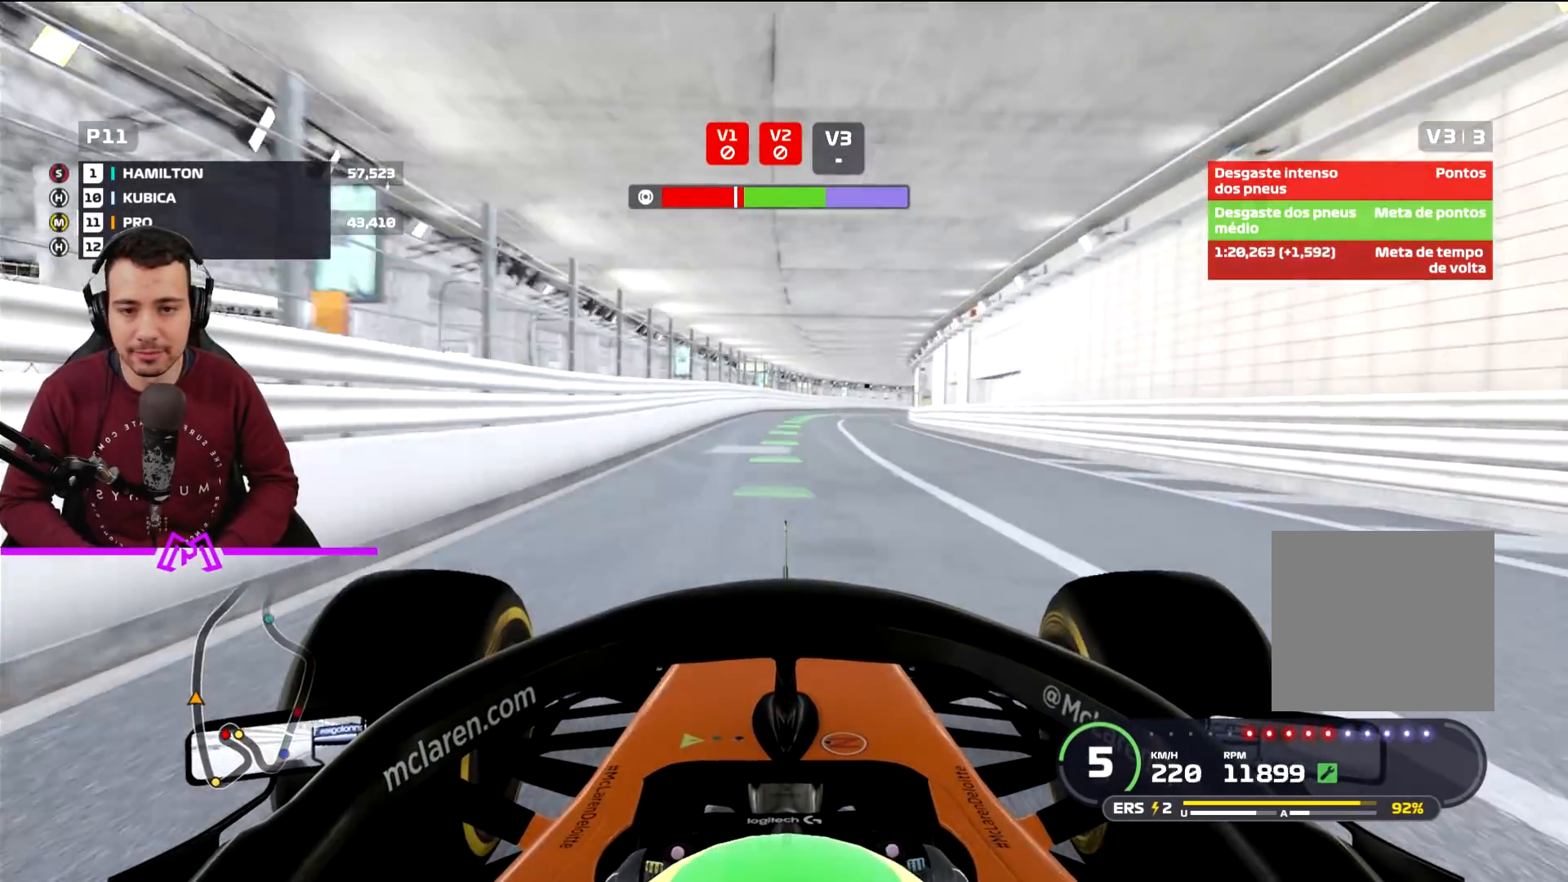
{"buttons": ["R2"], "left_stick": "center", "right_stick": "center", "events": [[267, "left_stick", "right"], [434, "left_stick", "center"]]}
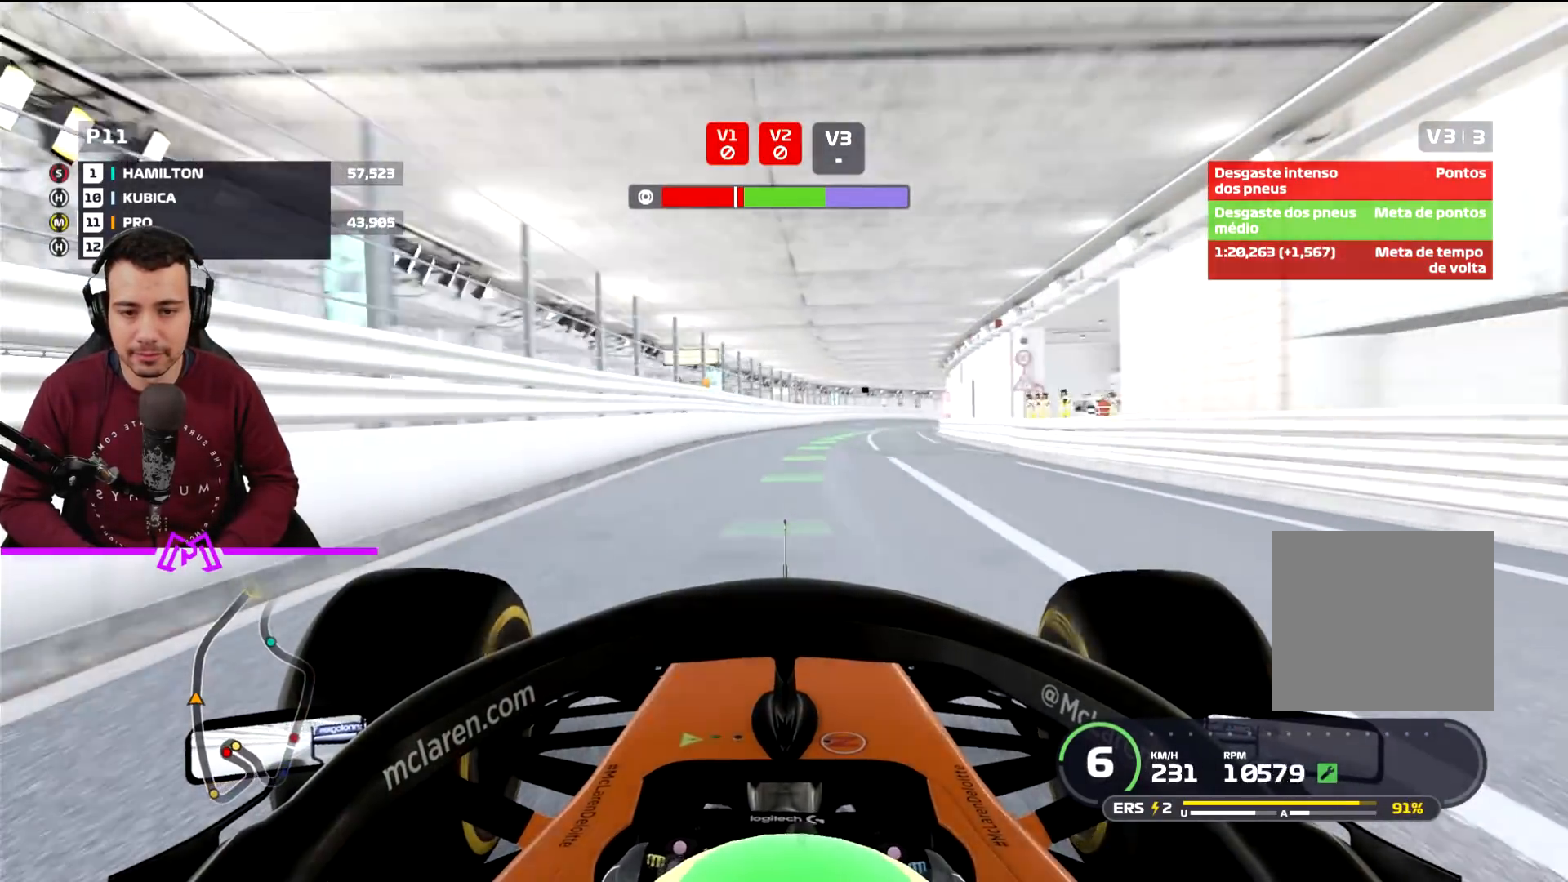
{"buttons": ["R1", "R2"], "left_stick": "right", "right_stick": "center", "events": [[34, "left_stick", "right"], [67, "R1", "down"], [267, "R1", "up"], [301, "left_stick", "center"], [367, "R1", "down"], [367, "left_stick", "right"]]}
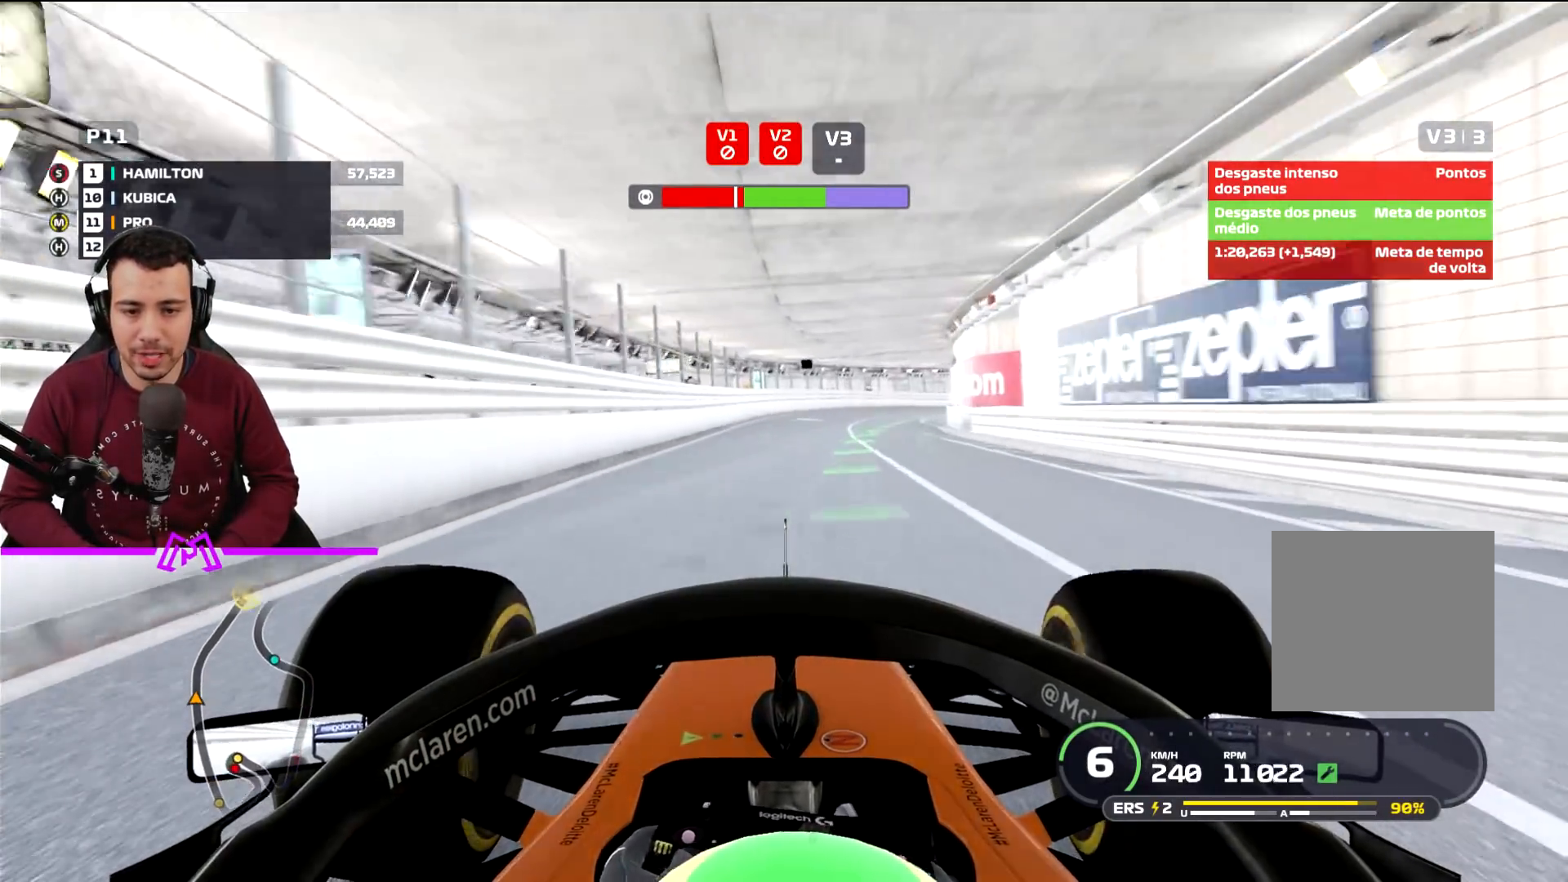
{"buttons": ["R1", "R2"], "left_stick": "down-right", "right_stick": "center"}
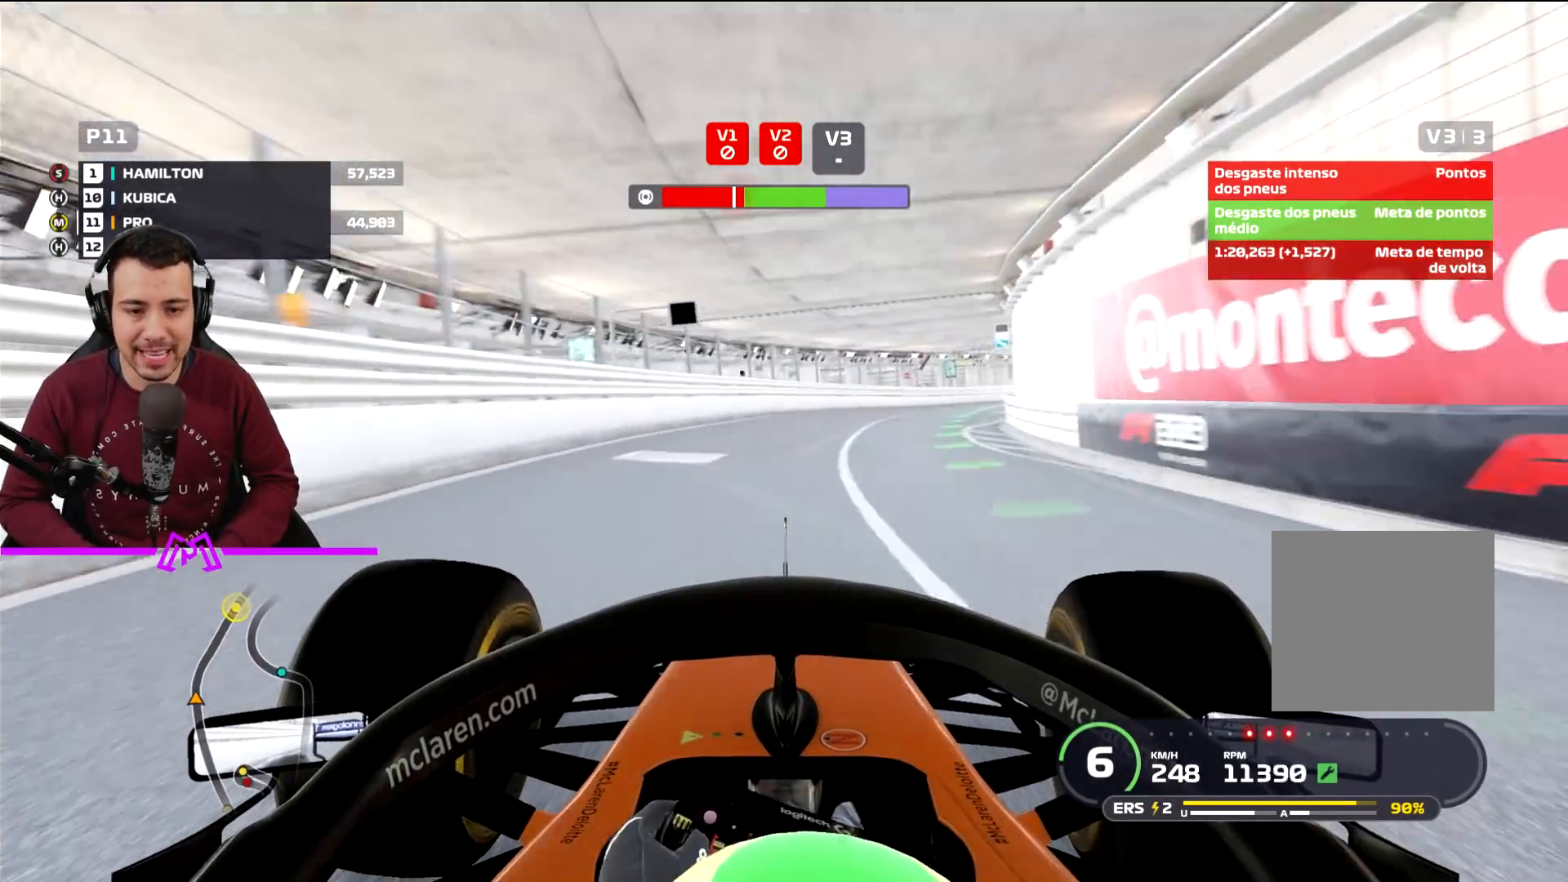
{"buttons": ["R2"], "left_stick": "down-right", "right_stick": "center", "events": [[134, "R1", "up"]]}
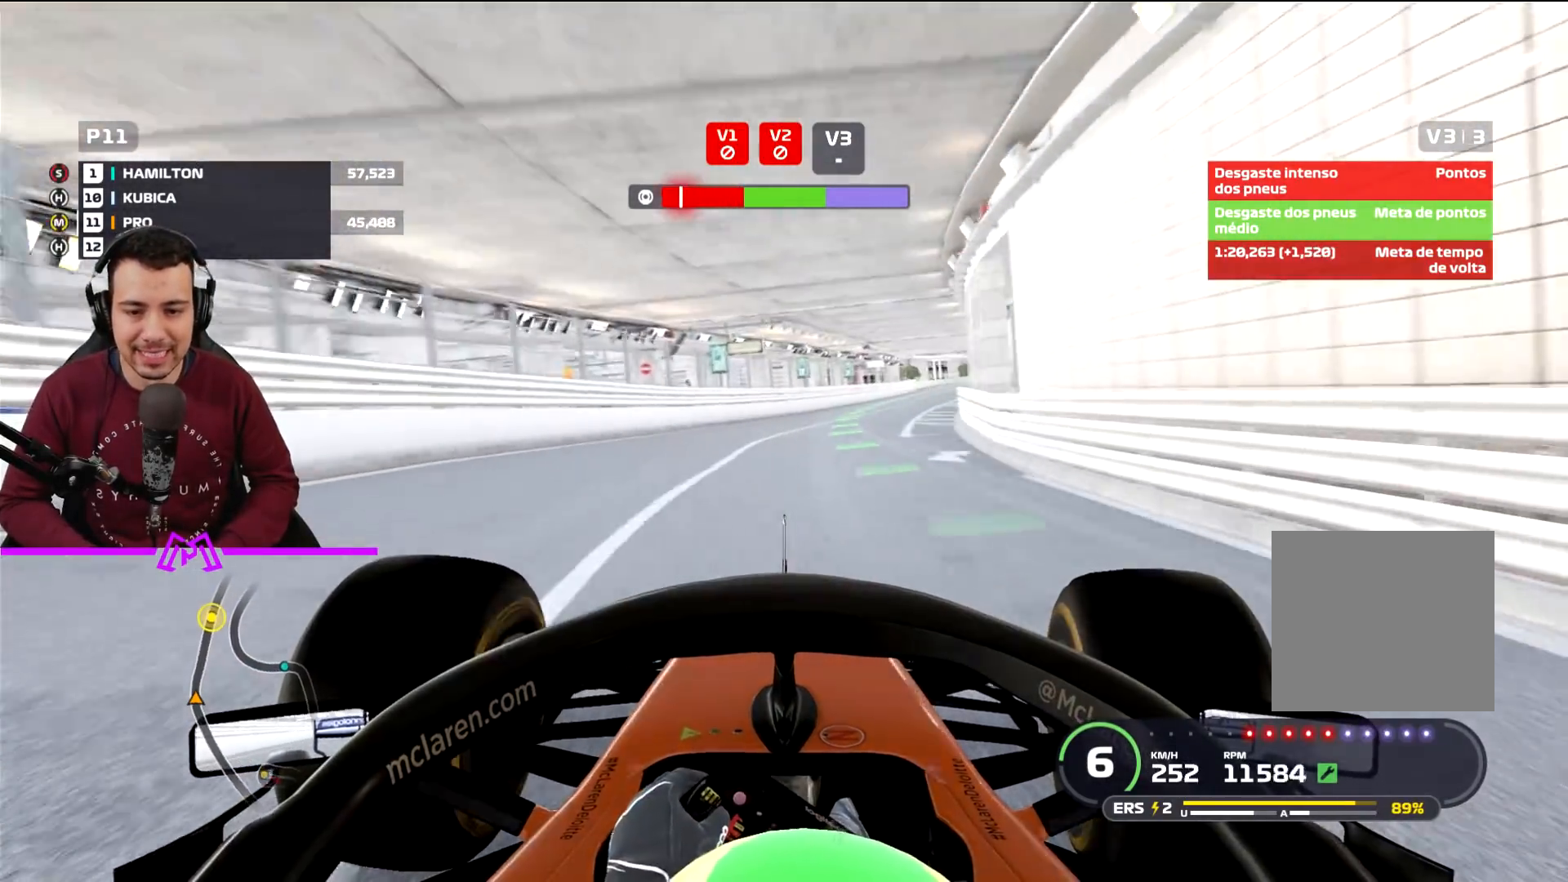
{"buttons": ["R2"], "left_stick": "down-right", "right_stick": "center", "events": [[133, "left_stick", "center"], [200, "left_stick", "down-right"], [367, "R1", "down"], [500, "R1", "up"]]}
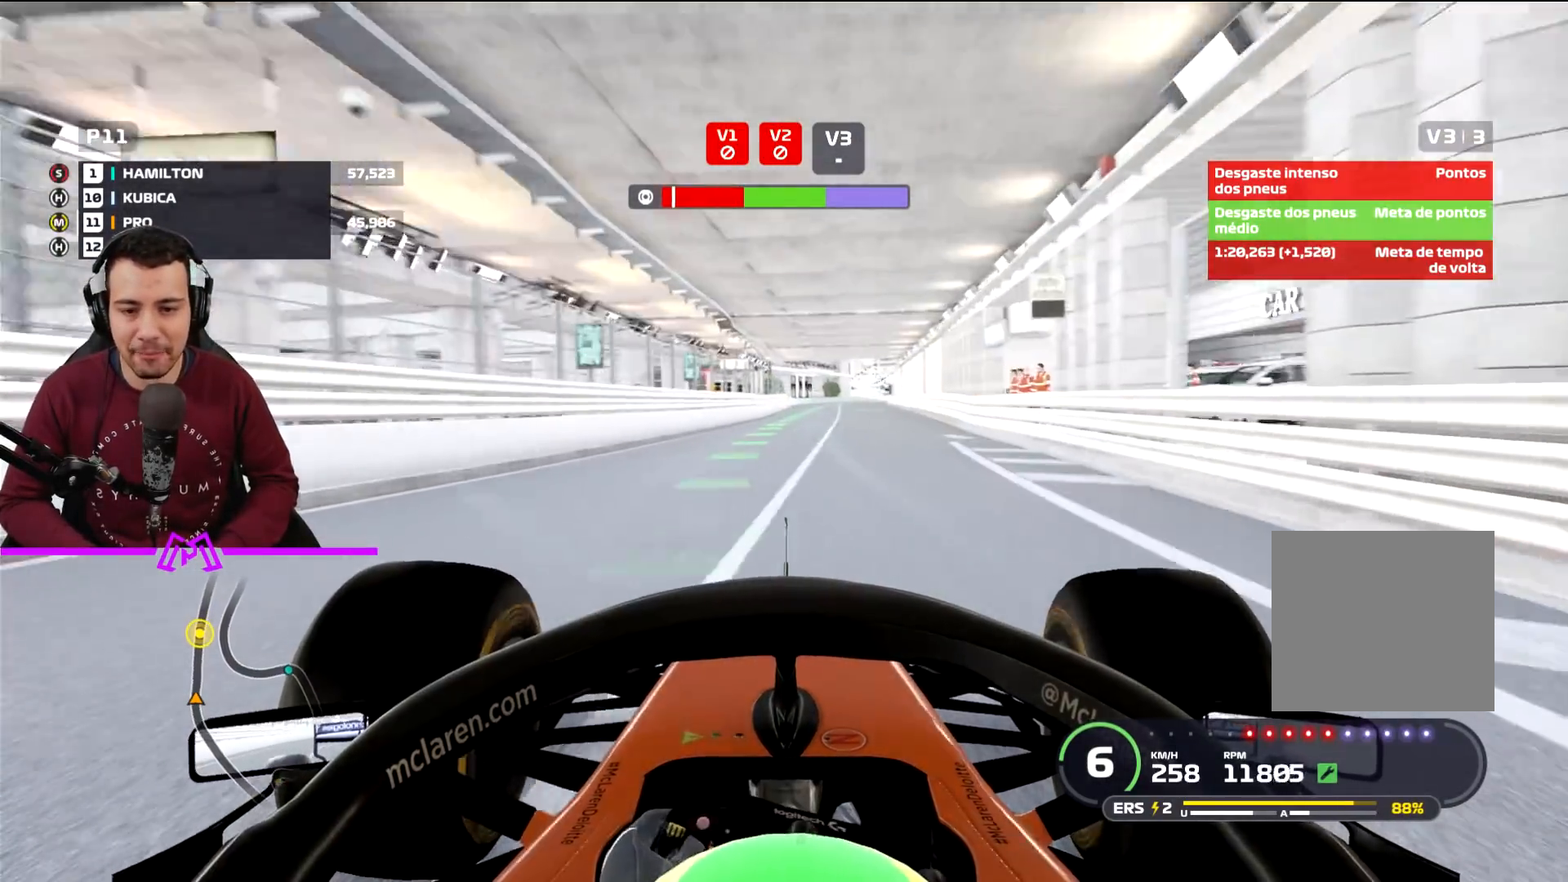
{"buttons": ["R2"], "left_stick": "left", "right_stick": "center", "events": [[134, "left_stick", "center"], [267, "left_stick", "left"]]}
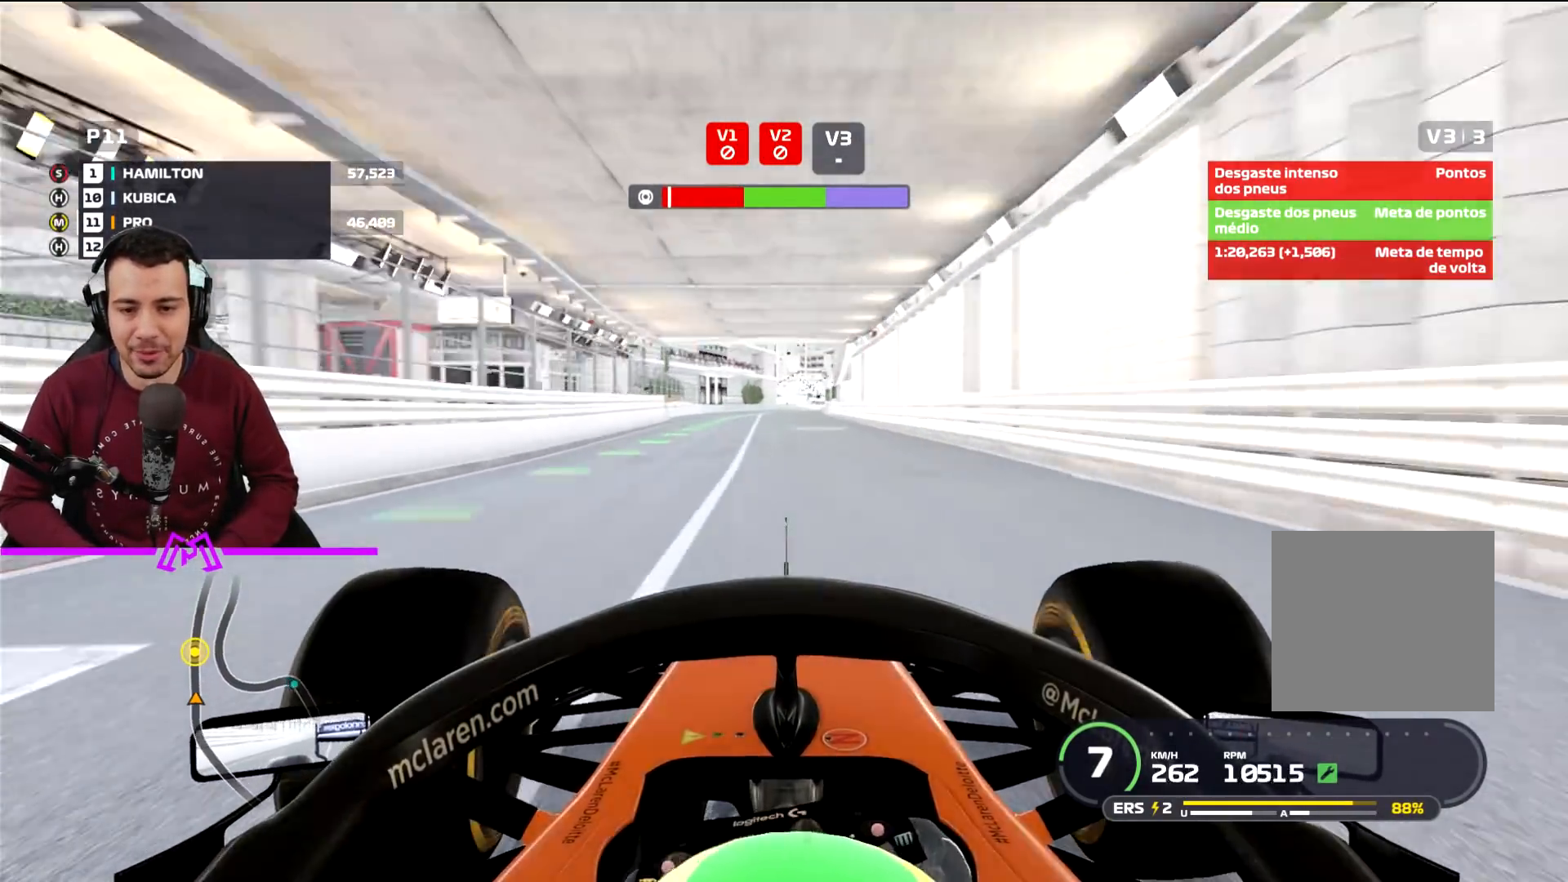
{"buttons": ["R2"], "left_stick": "center", "right_stick": "center"}
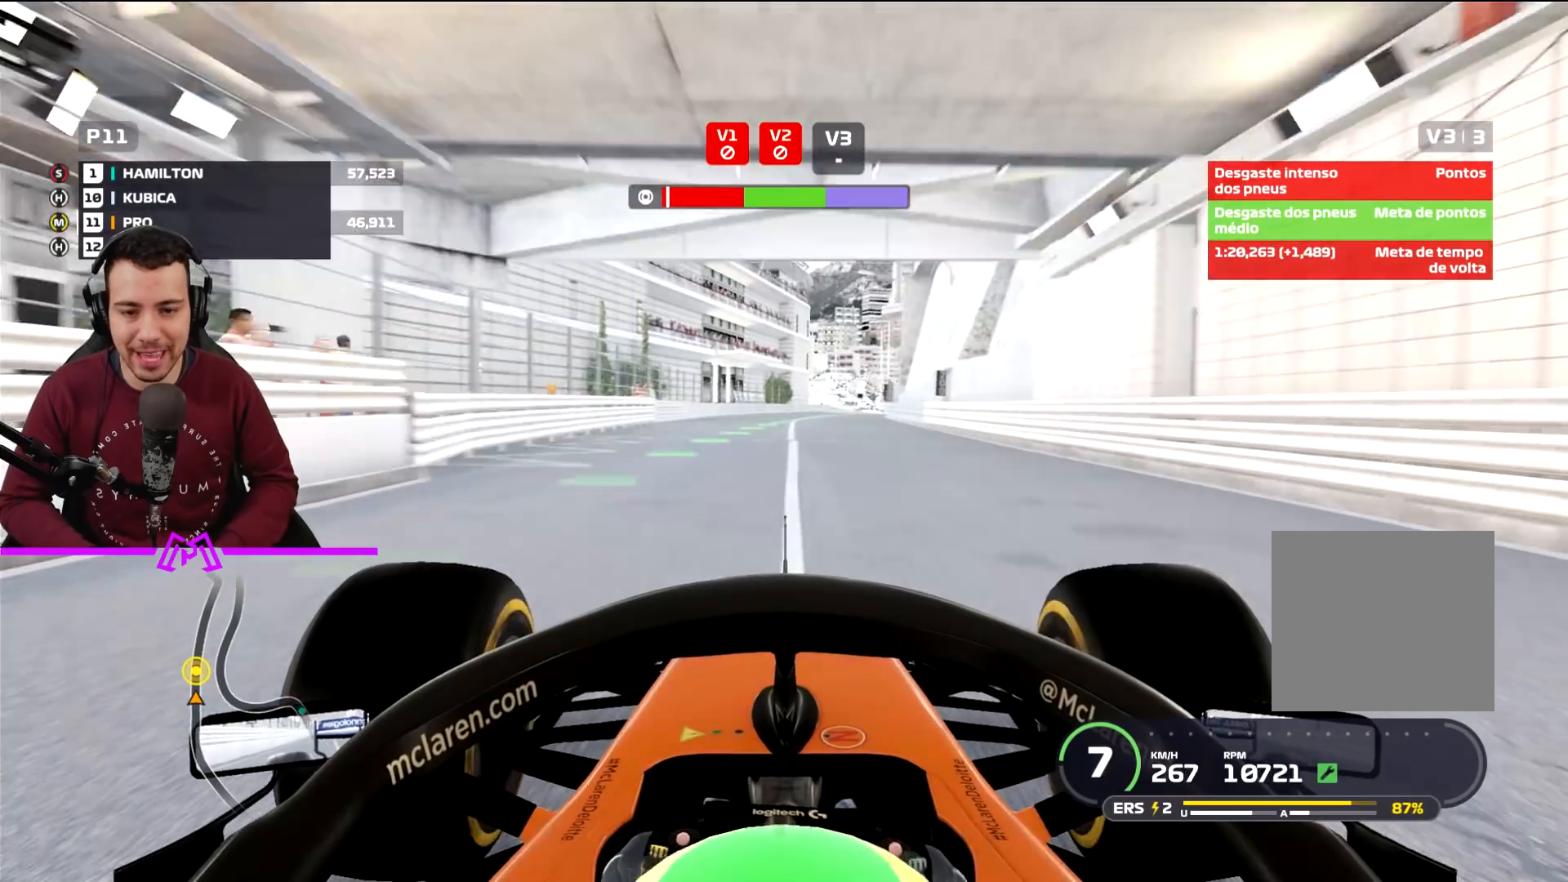
{"buttons": ["R2"], "left_stick": "center", "right_stick": "center"}
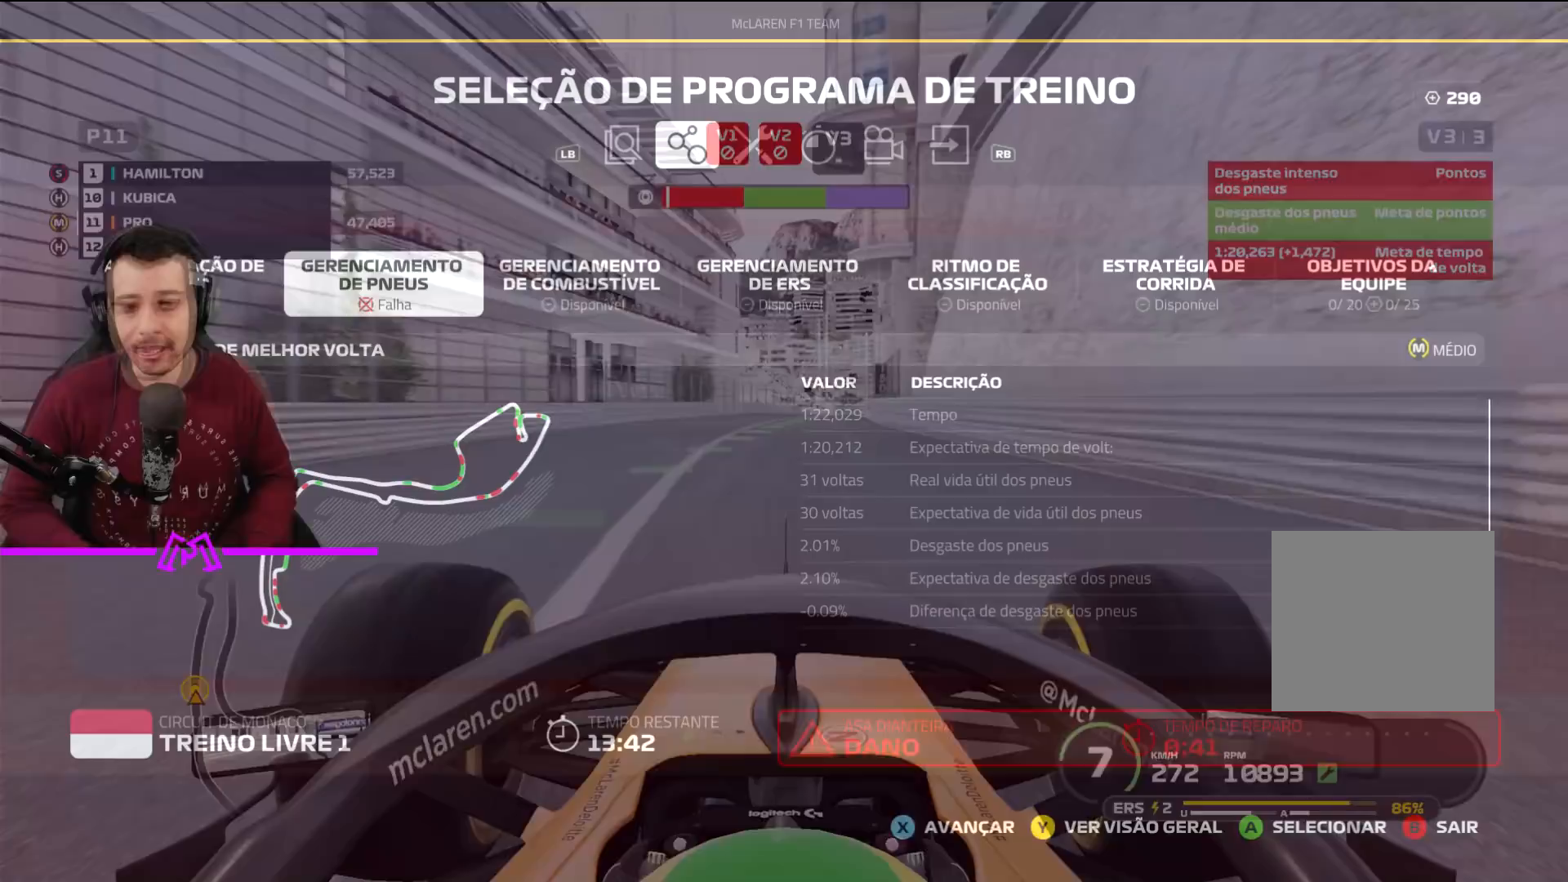
{"buttons": ["DPAD_RIGHT"], "left_stick": "center", "right_stick": "center", "events": [[33, "R2", "up"], [167, "DPAD_LEFT", "down"], [234, "DPAD_LEFT", "up"], [434, "DPAD_RIGHT", "down"]]}
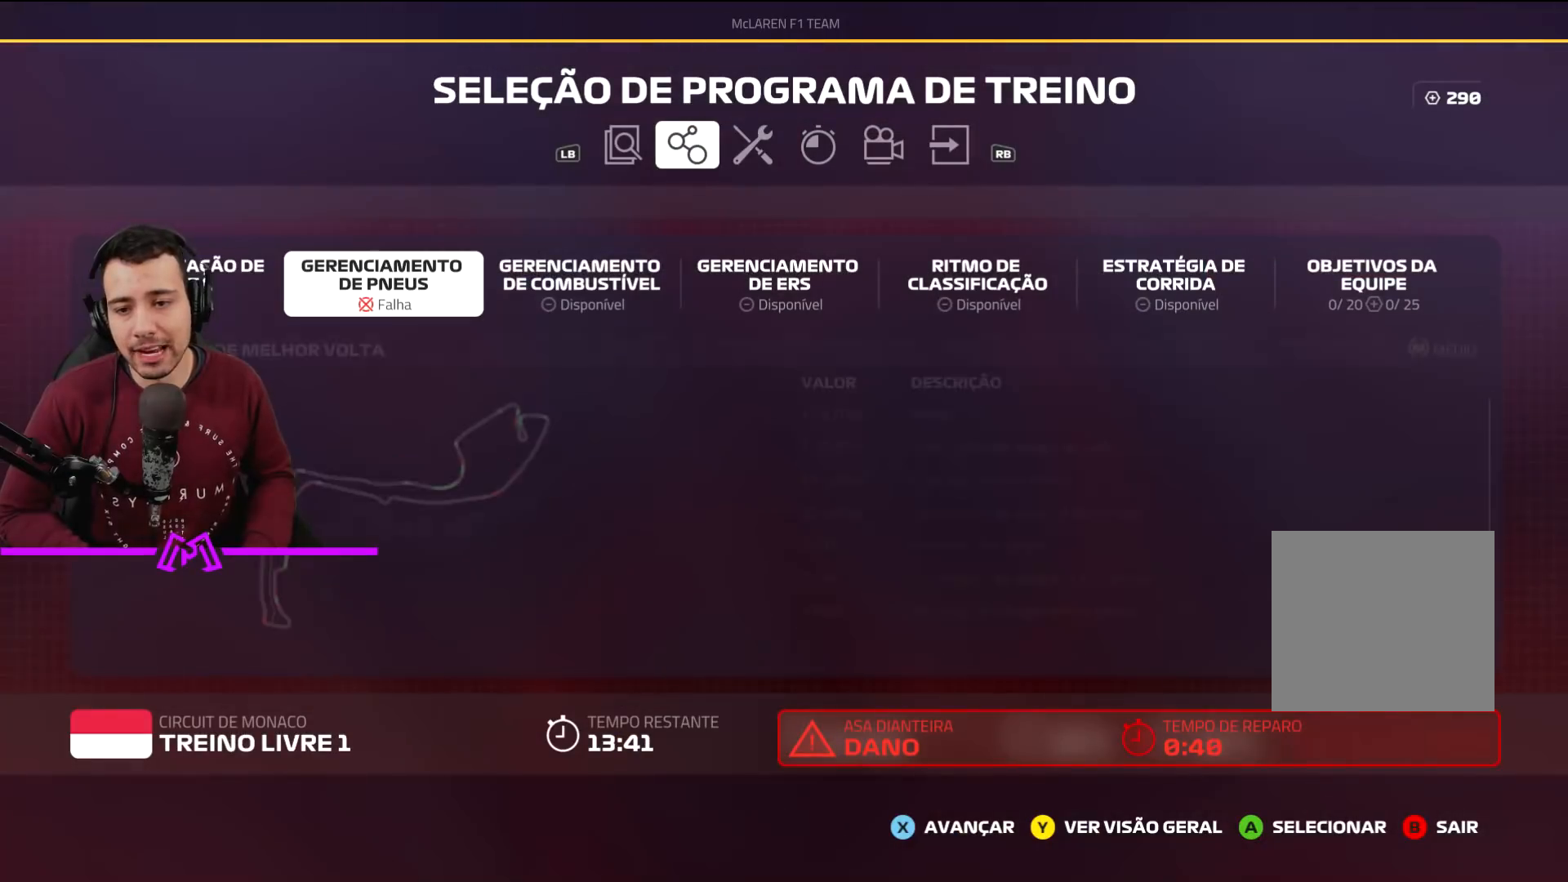
{"buttons": [], "left_stick": "center", "right_stick": "center", "events": [[67, "DPAD_RIGHT", "up"]]}
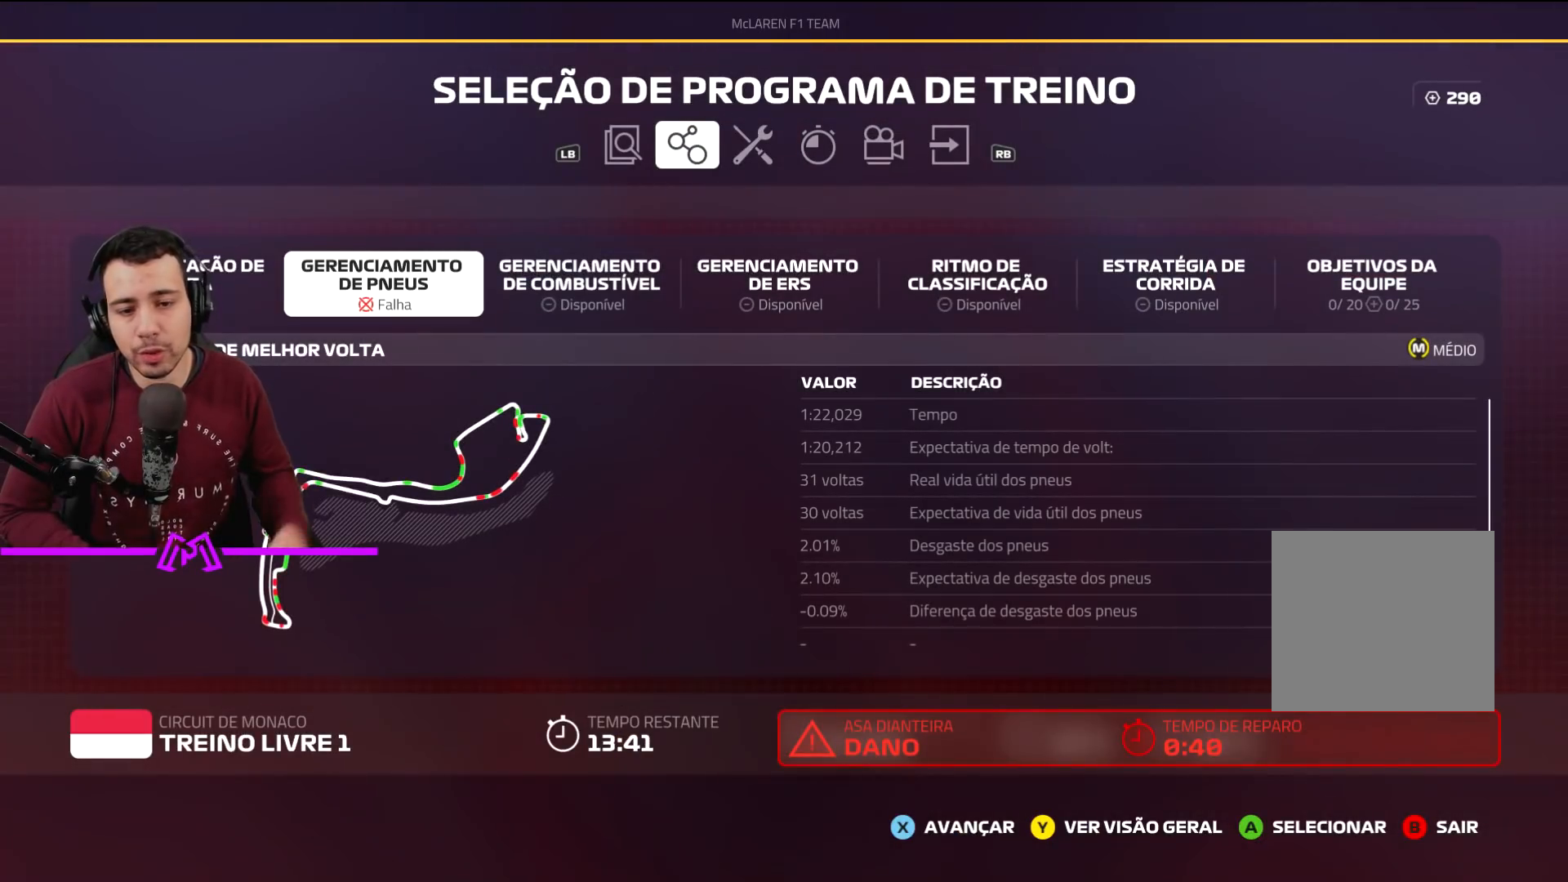
{"buttons": [], "left_stick": "center", "right_stick": "center", "events": []}
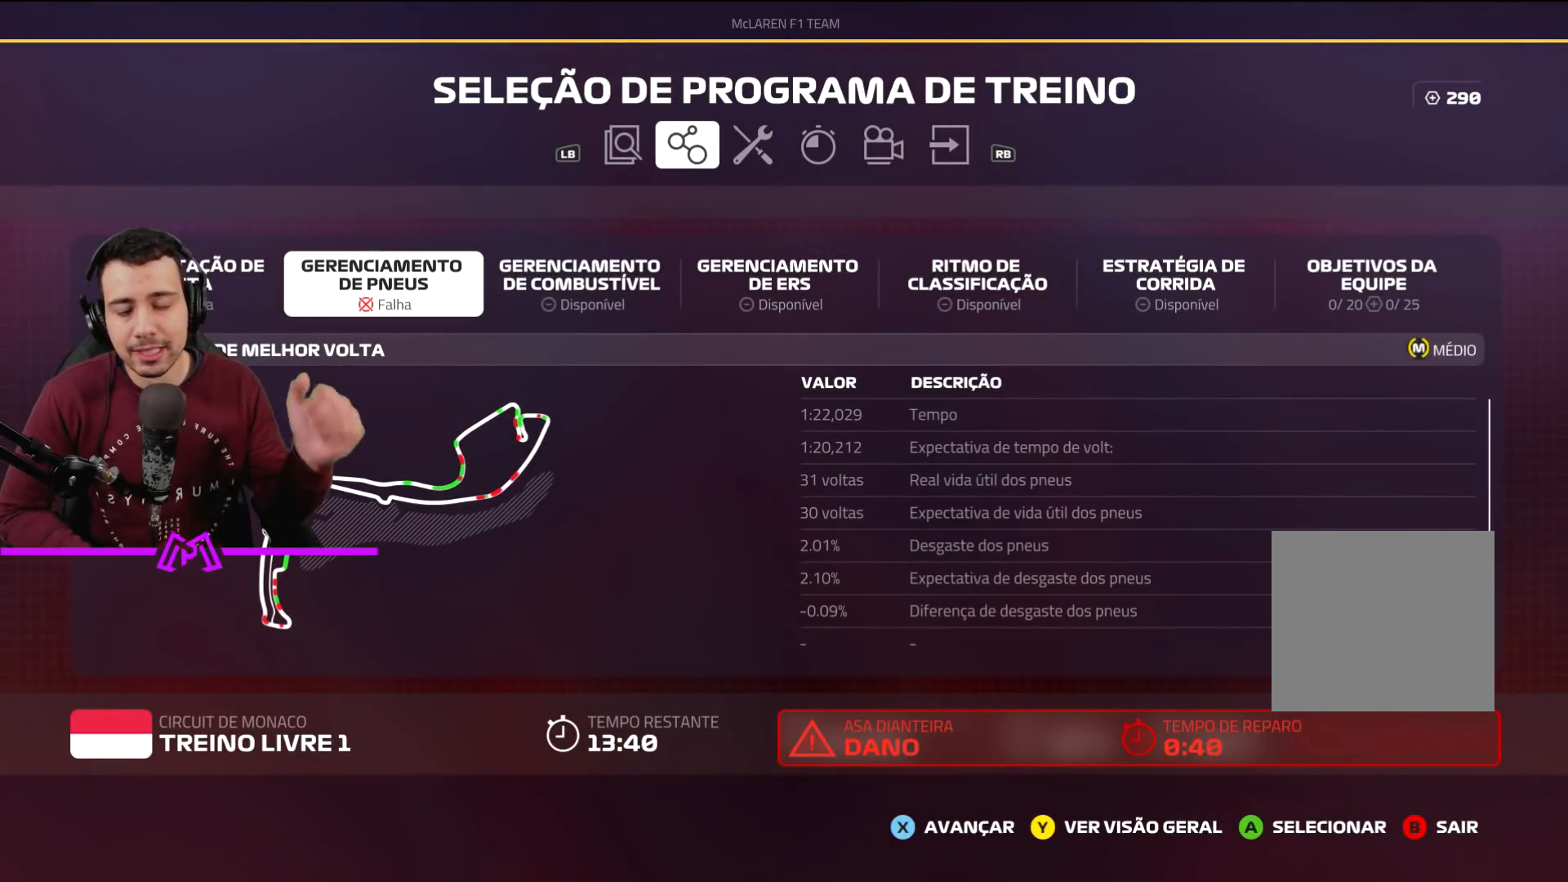
{"buttons": [], "left_stick": "center", "right_stick": "center", "events": []}
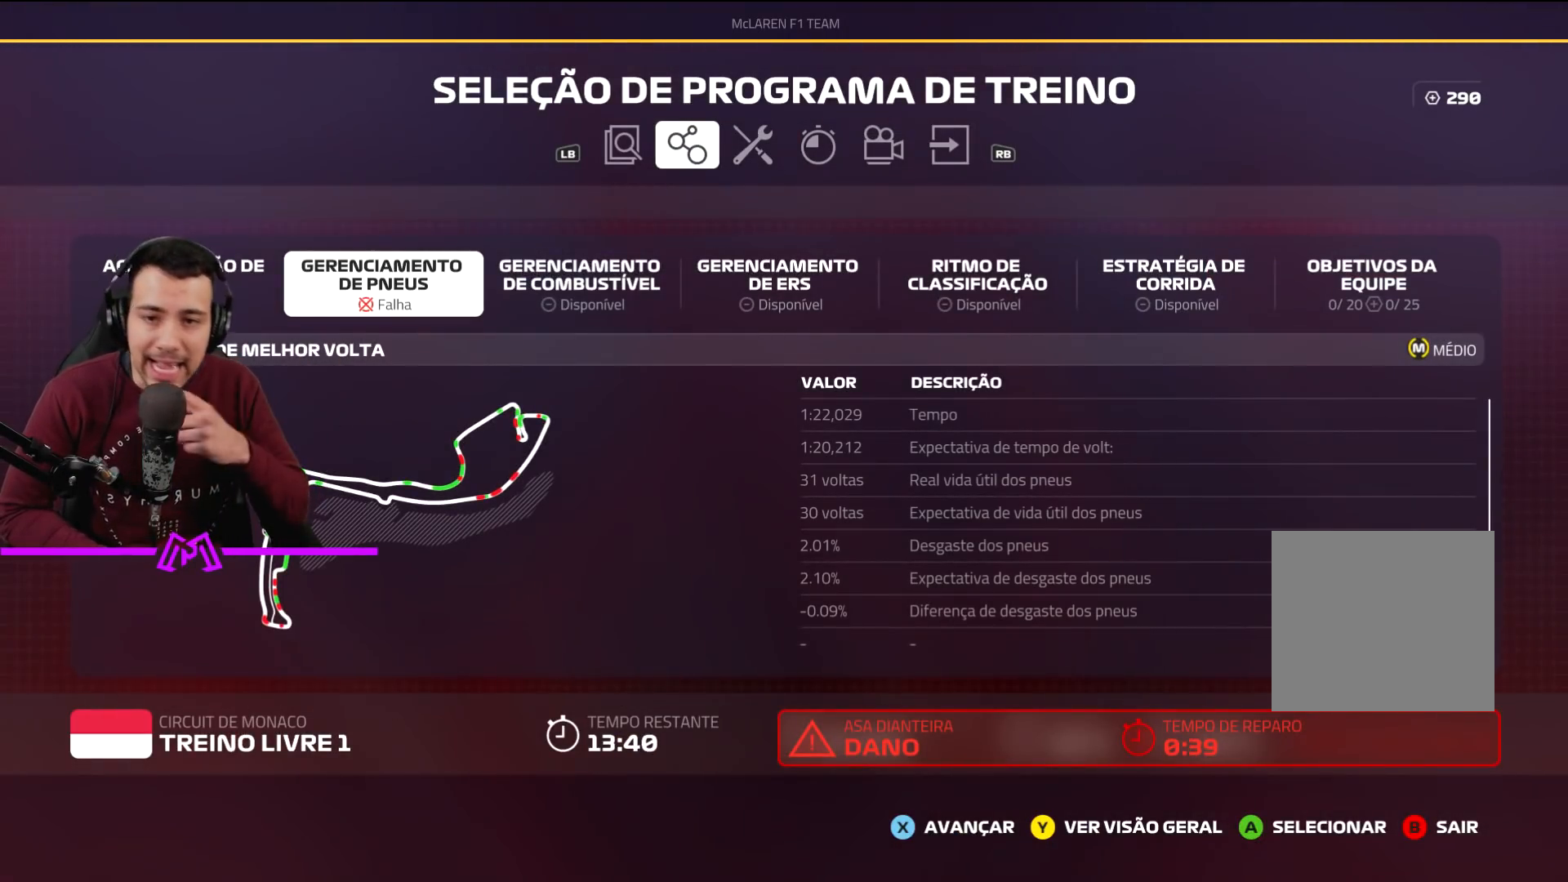
{"buttons": ["DPAD_DOWN"], "left_stick": "center", "right_stick": "center", "events": [[300, "DPAD_DOWN", "down"]]}
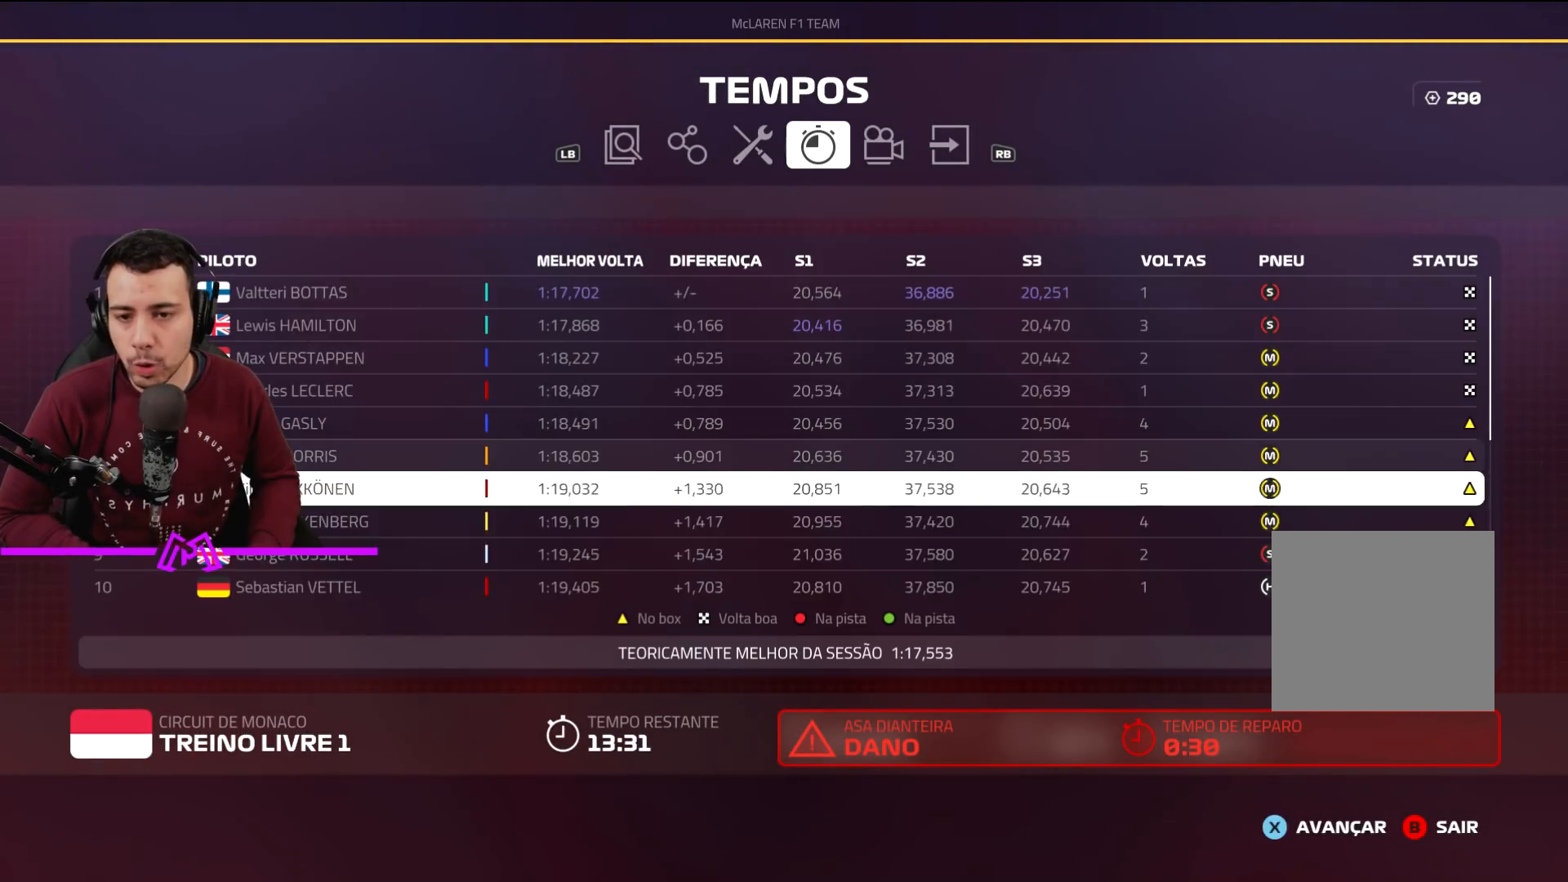
{"buttons": ["DPAD_DOWN"], "left_stick": "center", "right_stick": "center", "events": []}
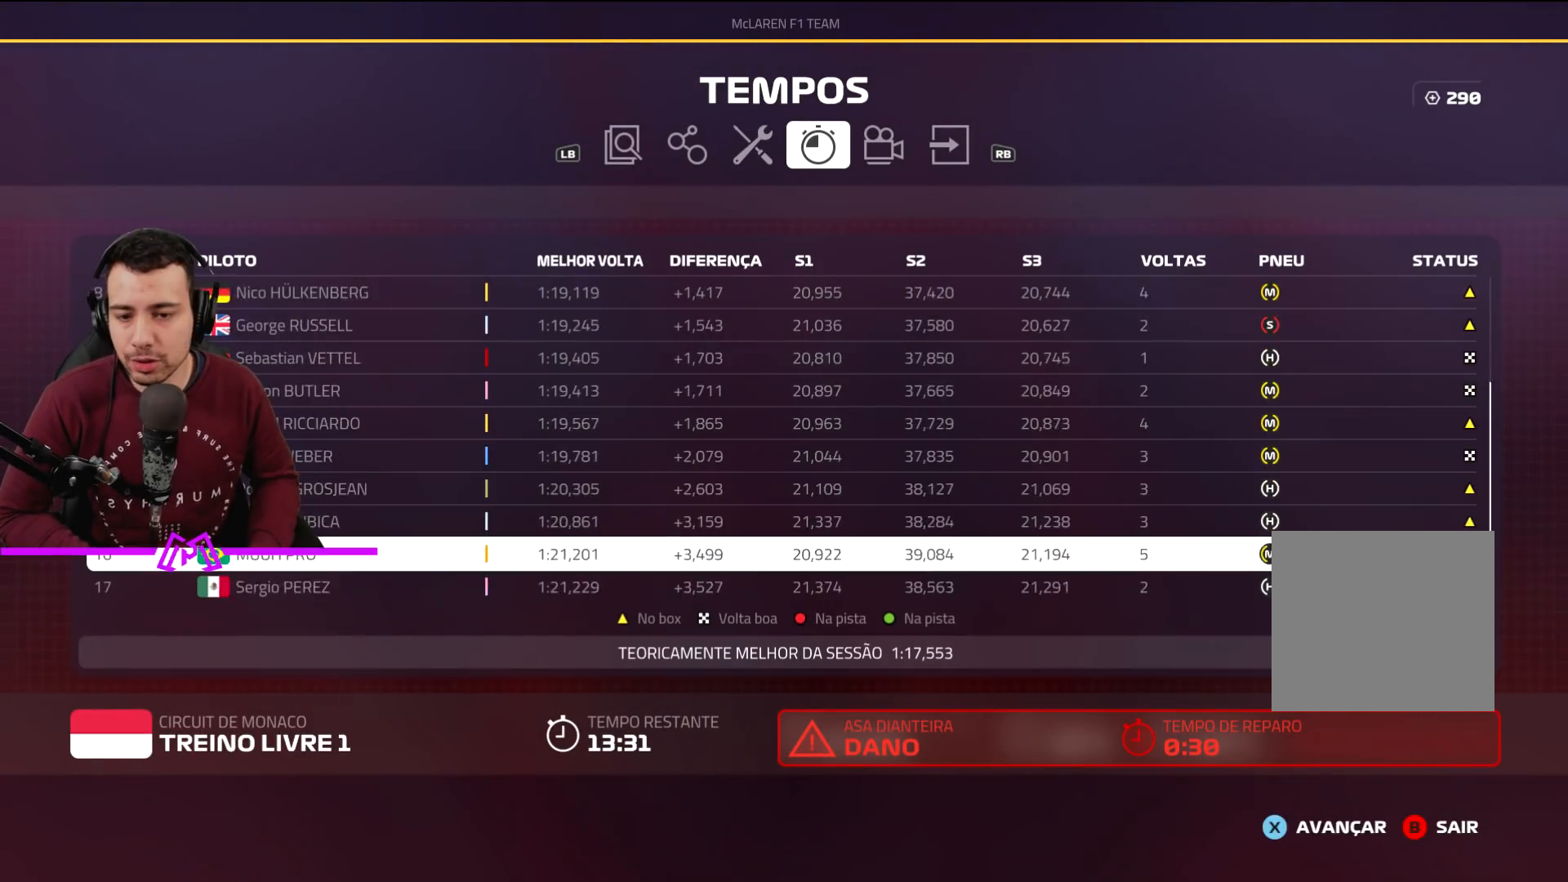
{"buttons": [], "left_stick": "center", "right_stick": "center", "events": [[300, "DPAD_DOWN", "up"]]}
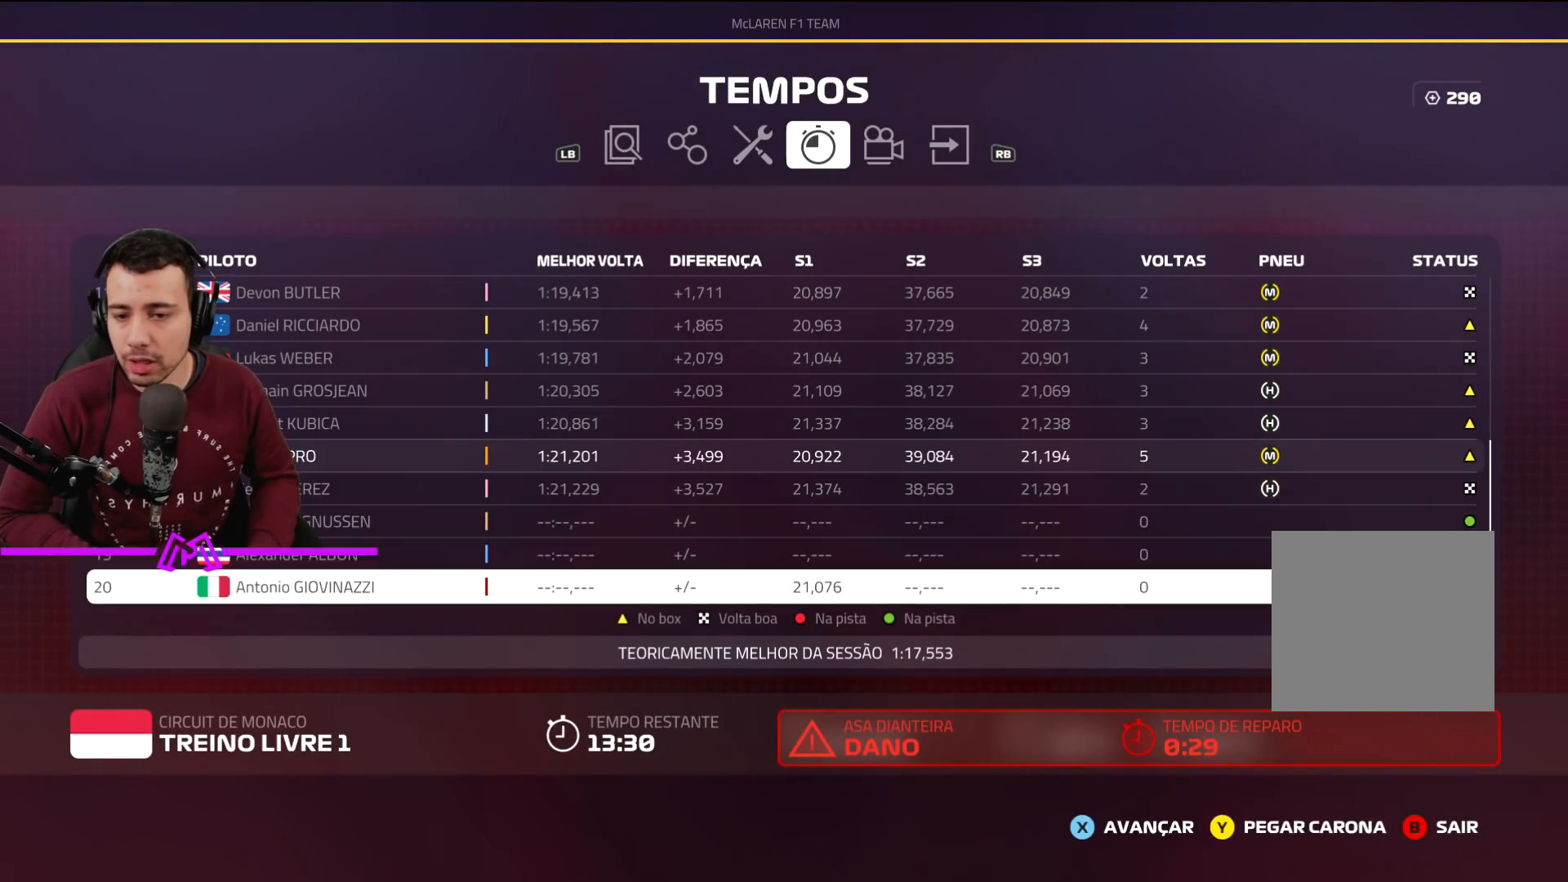
{"buttons": [], "left_stick": "center", "right_stick": "center", "events": [[34, "DPAD_UP", "down"], [167, "DPAD_UP", "up"], [201, "DPAD_UP", "down"], [267, "DPAD_UP", "up"], [401, "DPAD_UP", "down"], [468, "DPAD_UP", "up"]]}
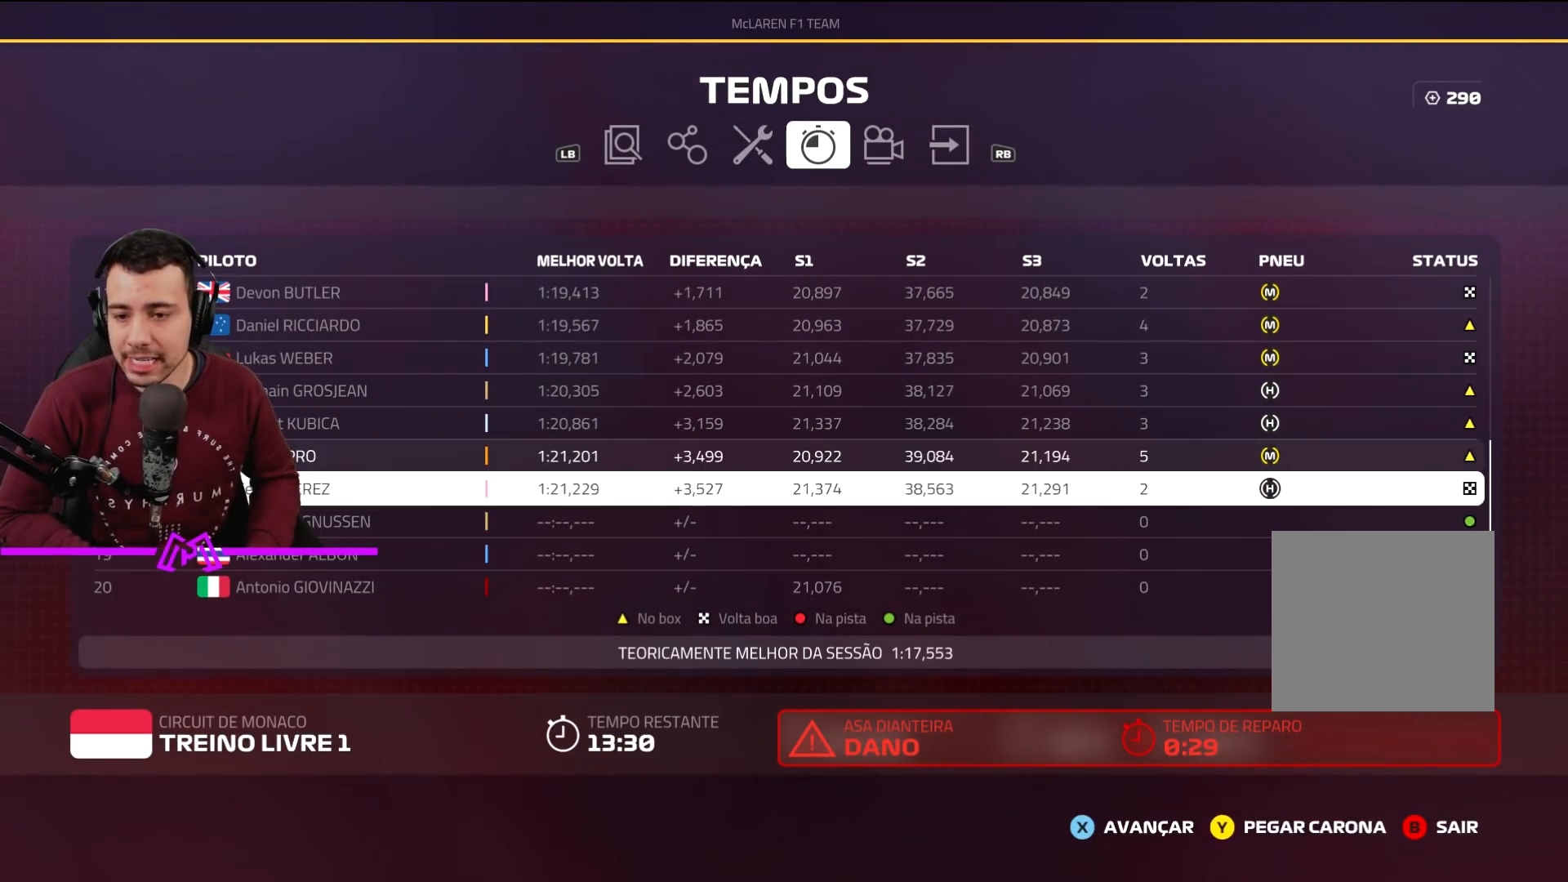
{"buttons": ["DPAD_DOWN"], "left_stick": "center", "right_stick": "center", "events": [[33, "DPAD_UP", "down"], [167, "DPAD_UP", "up"], [434, "DPAD_DOWN", "down"]]}
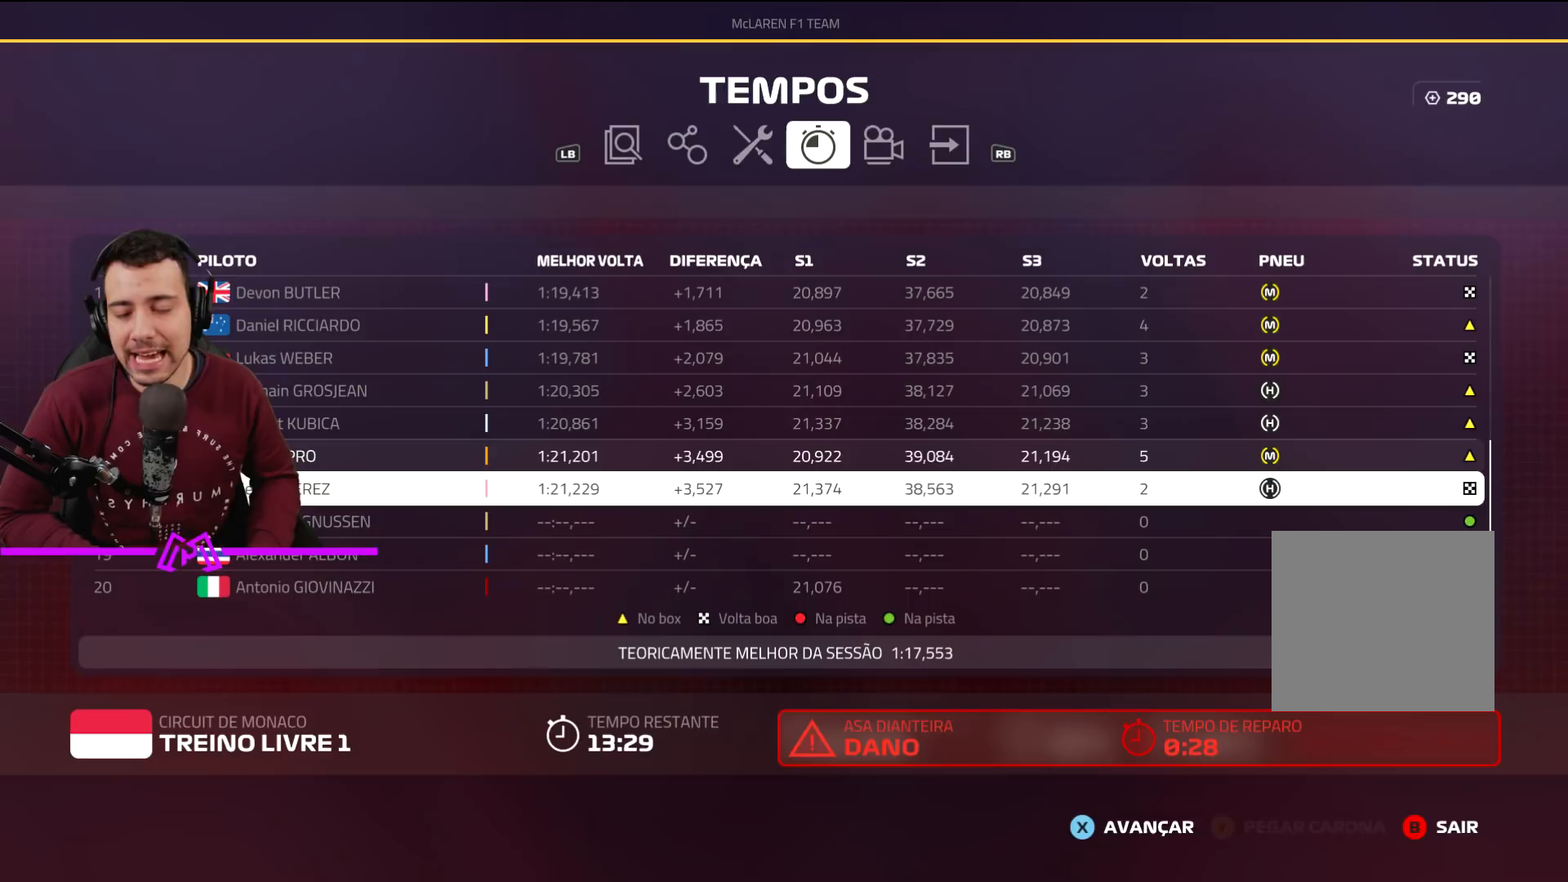
{"buttons": ["DPAD_UP"], "left_stick": "center", "right_stick": "center", "events": [[34, "DPAD_DOWN", "up"], [468, "DPAD_UP", "down"]]}
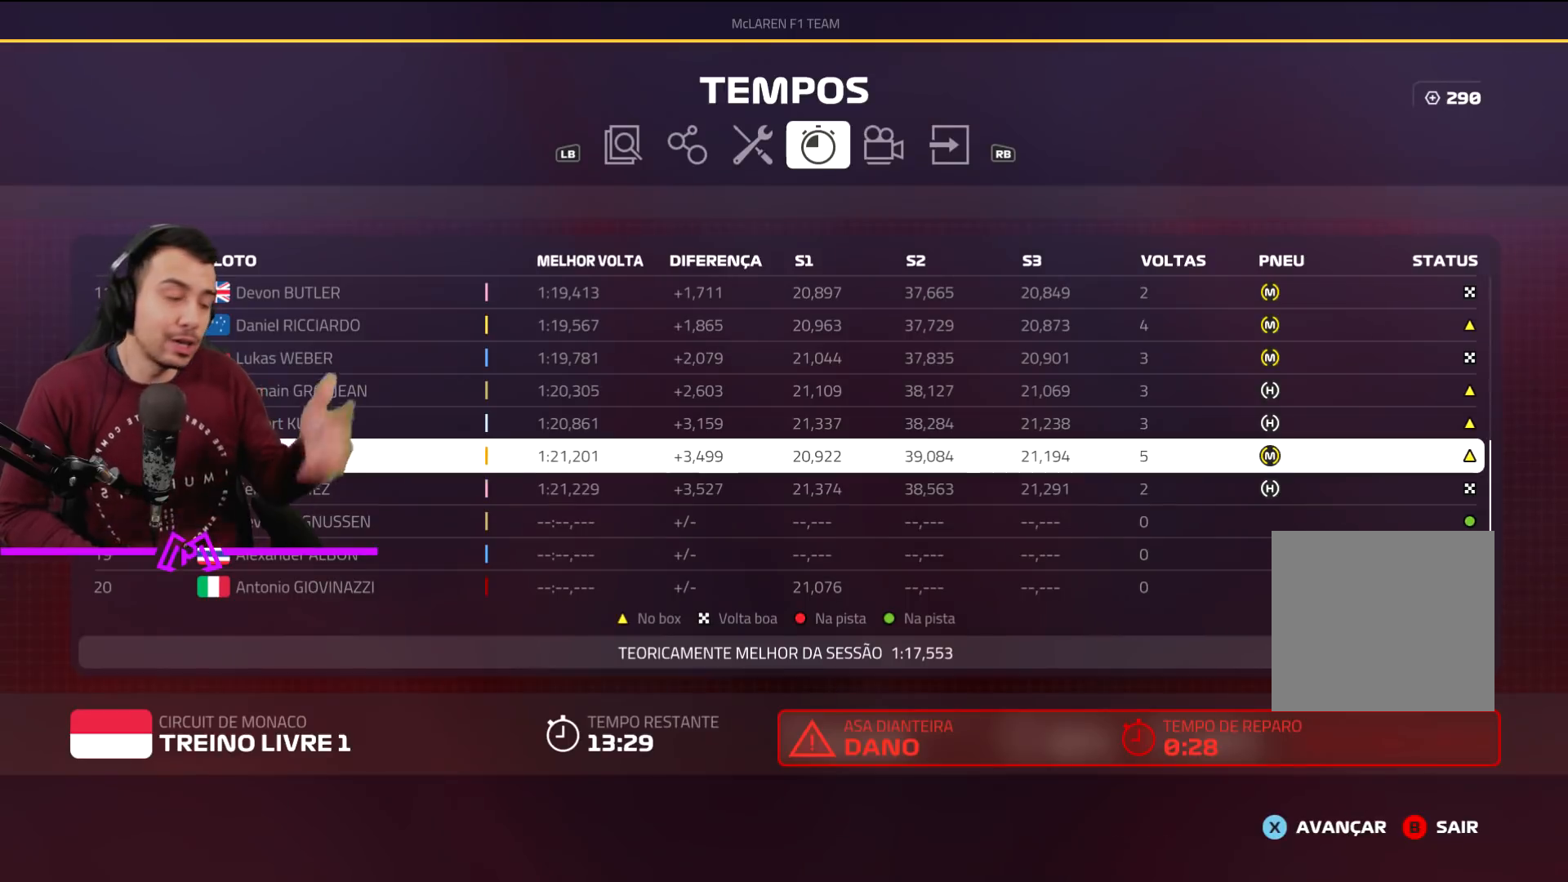
{"buttons": [], "left_stick": "center", "right_stick": "center", "events": [[67, "DPAD_UP", "up"]]}